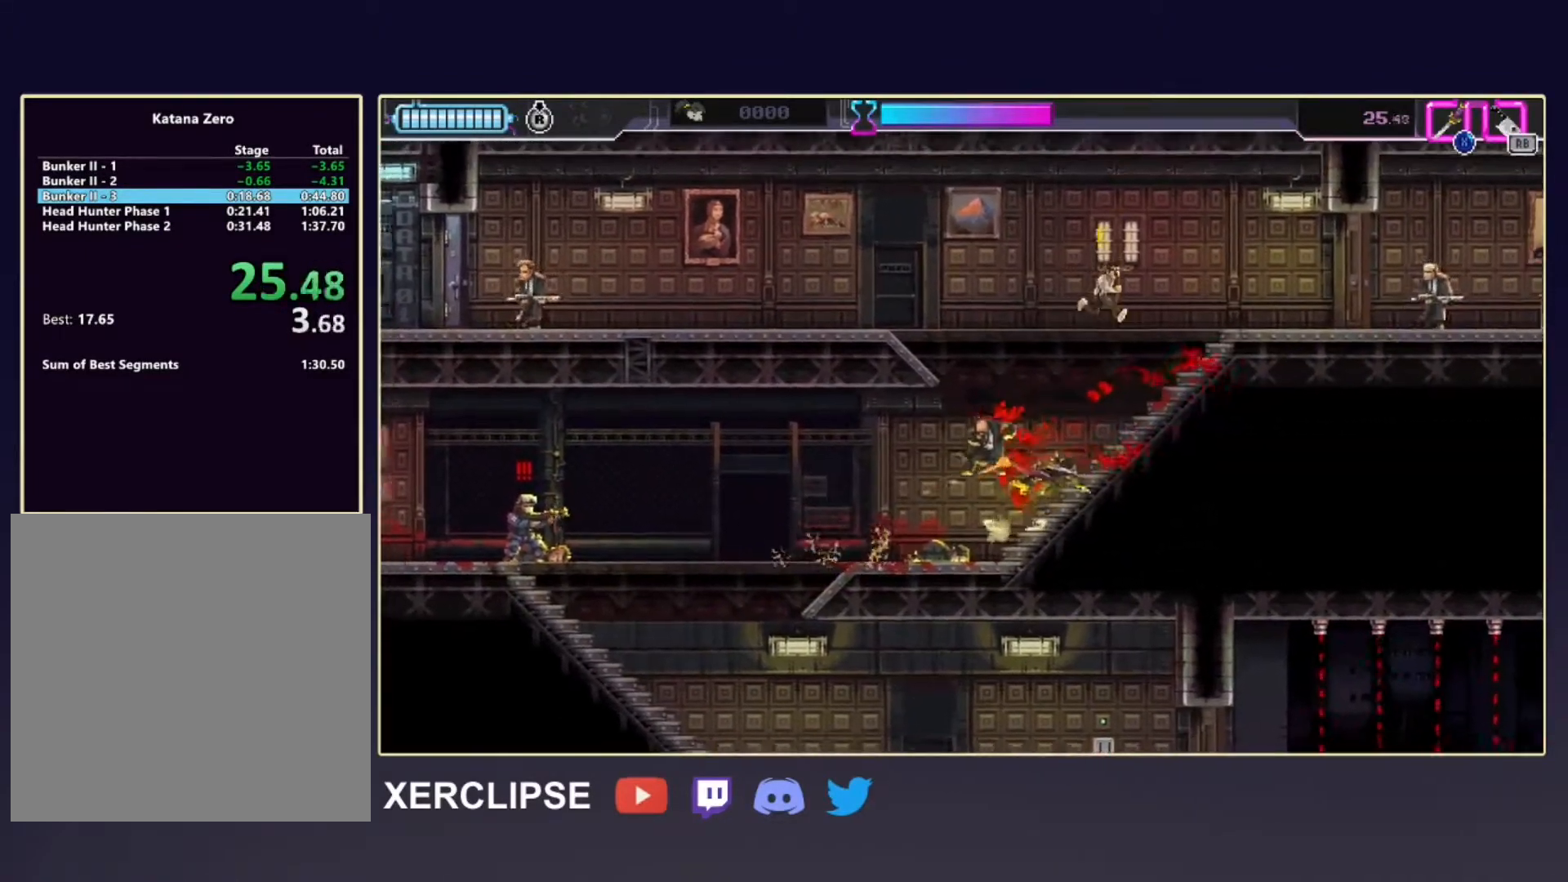
Gameplay with a controller (Xbox layout); each line is a JSON object with the inputs held at the frame after it. "events" lists button and stick changes between this image and that frame as [ms after this image, input, new state], when the widget could be followed in between. Not read: L3 R3 right_stick.
{"buttons": ["R2"], "left_stick": "up-right", "events": [[200, "X", "down"], [317, "R2", "up"], [350, "X", "up"], [400, "R2", "down"]]}
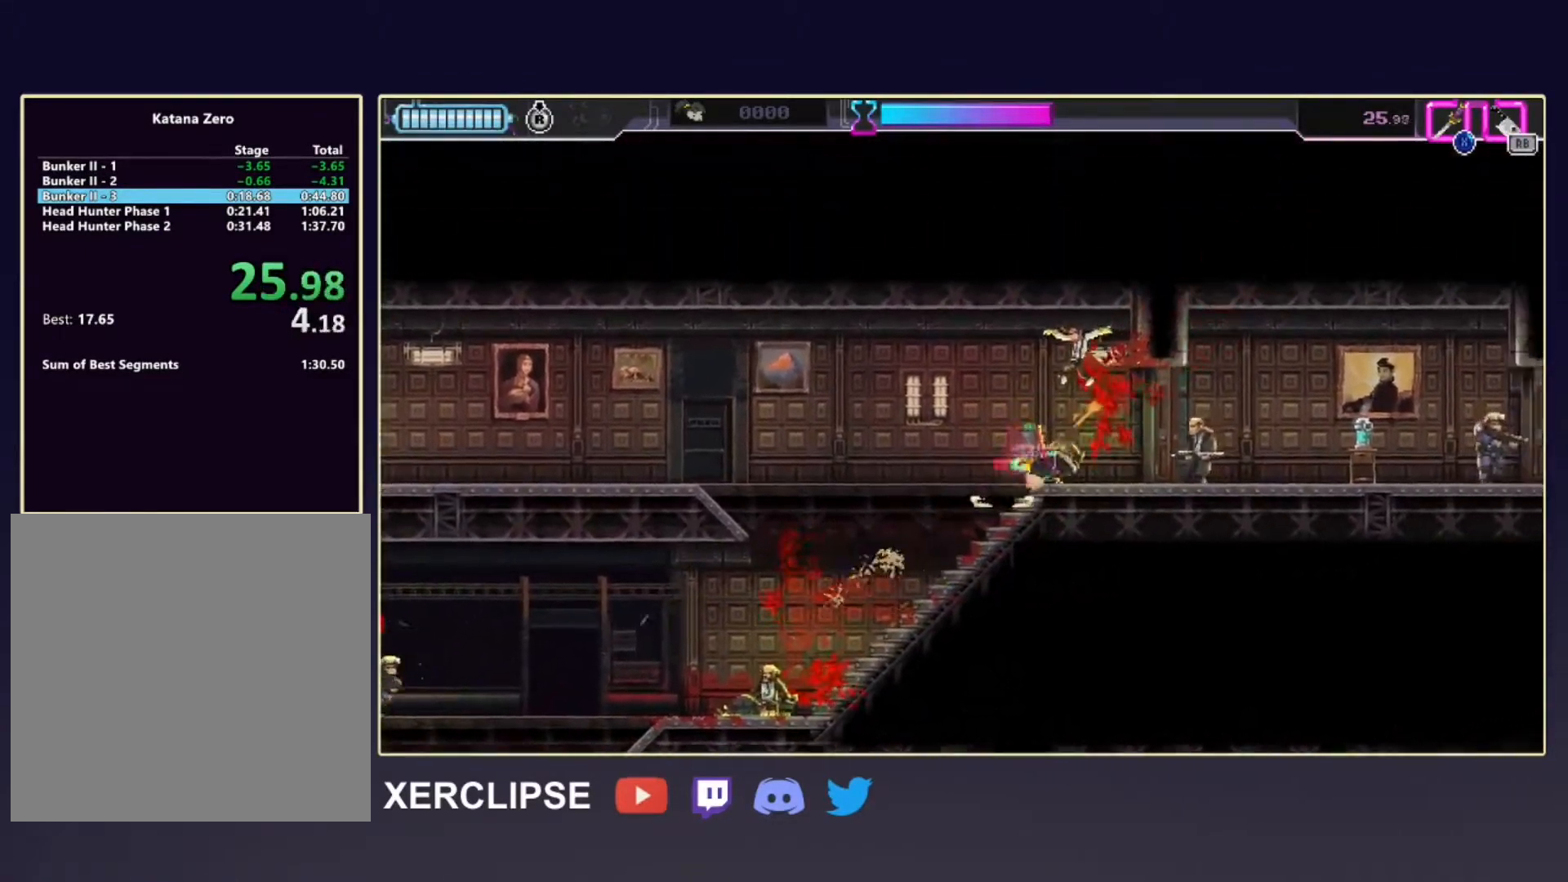
{"buttons": [], "left_stick": "right", "events": [[33, "X", "down"], [67, "left_stick", "right"], [183, "X", "up"], [217, "R2", "up"], [250, "R1", "down"], [433, "R1", "up"]]}
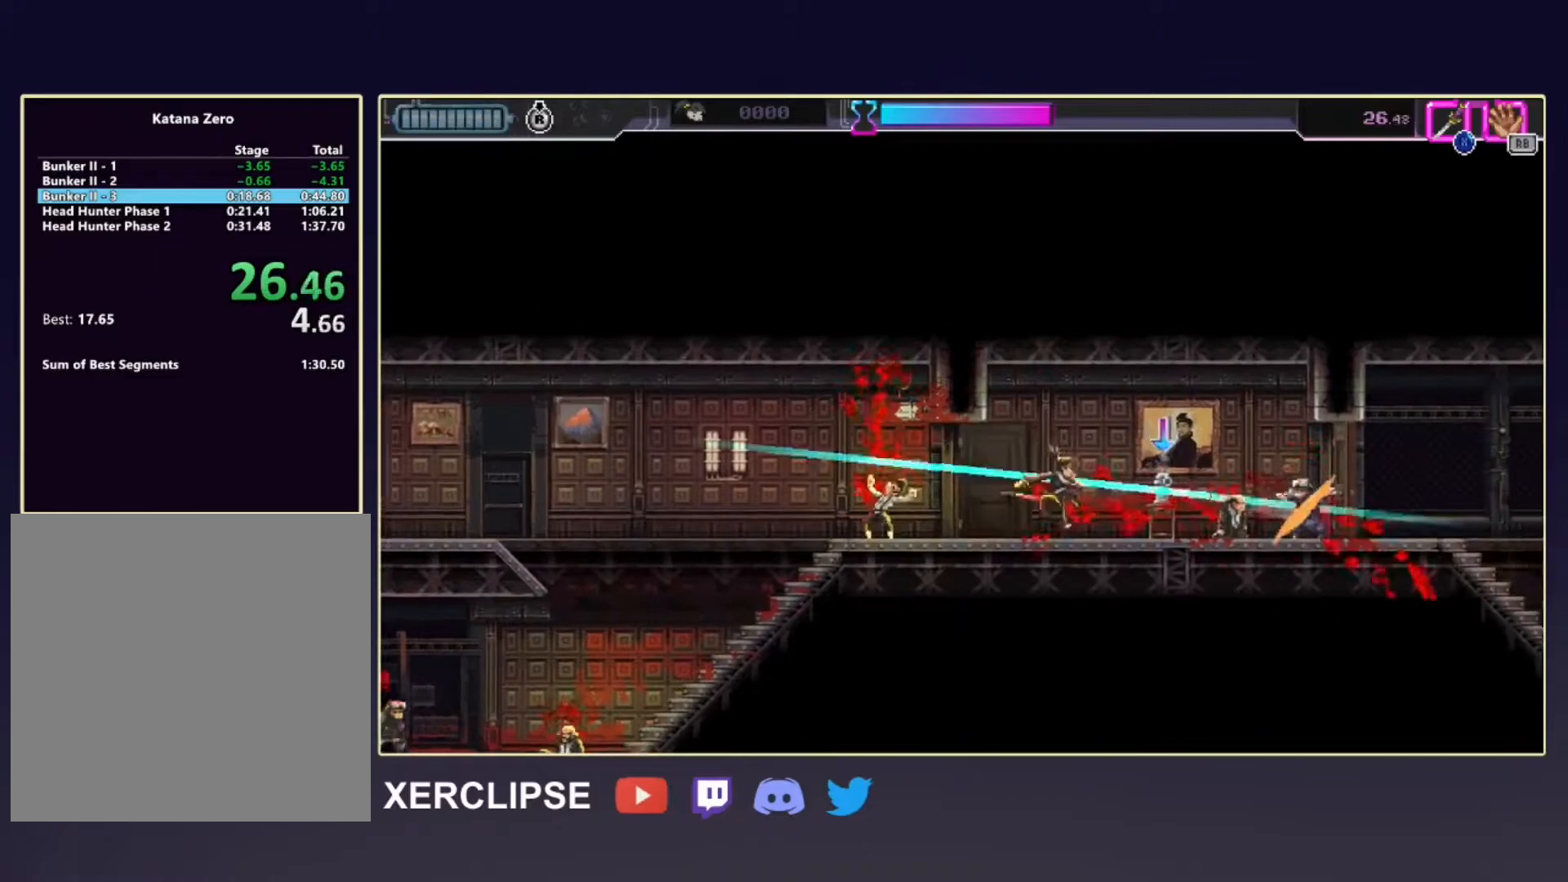
{"buttons": ["X"], "left_stick": "right", "events": [[83, "R2", "down"], [367, "X", "down"], [433, "R2", "up"]]}
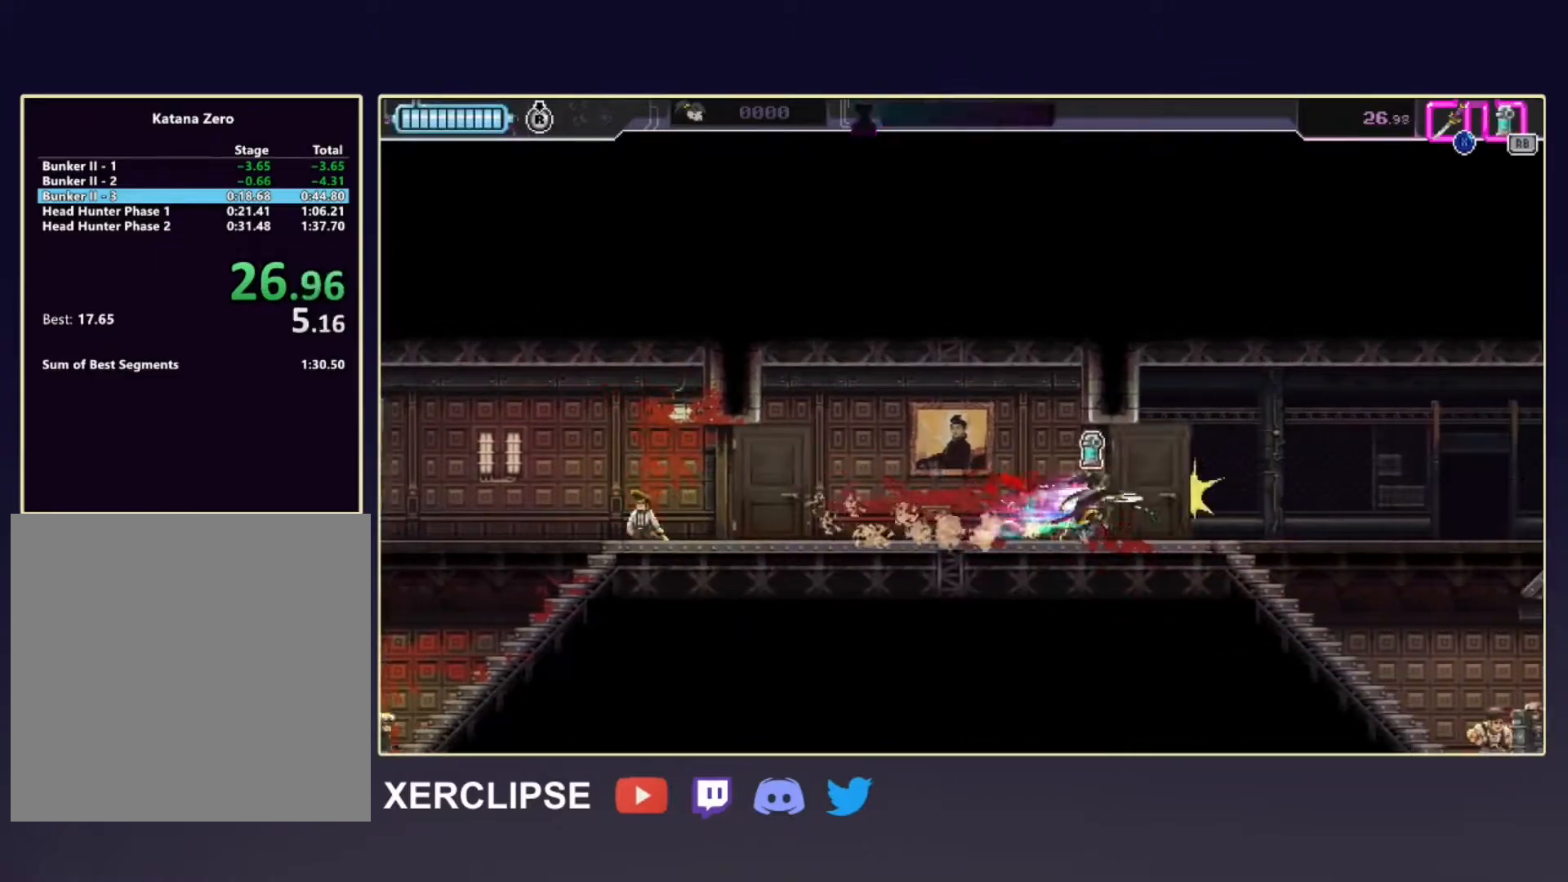
{"buttons": ["R2"], "left_stick": "right", "events": [[17, "X", "up"], [267, "R2", "down"]]}
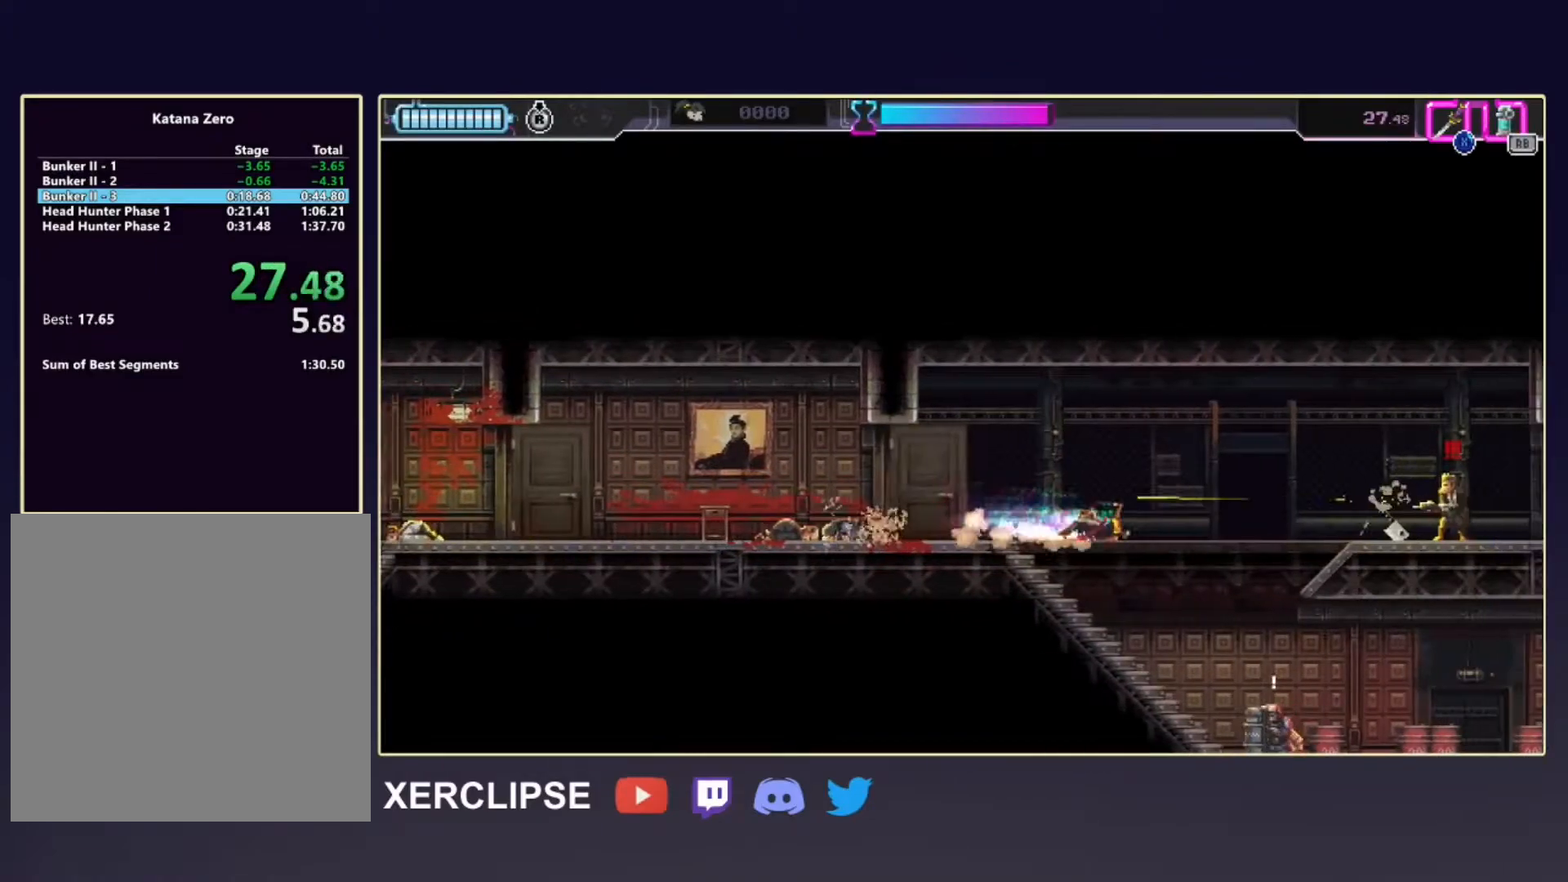
{"buttons": ["X"], "left_stick": "right", "events": [[17, "R2", "up"], [150, "R2", "down"], [433, "R2", "up"], [433, "X", "down"]]}
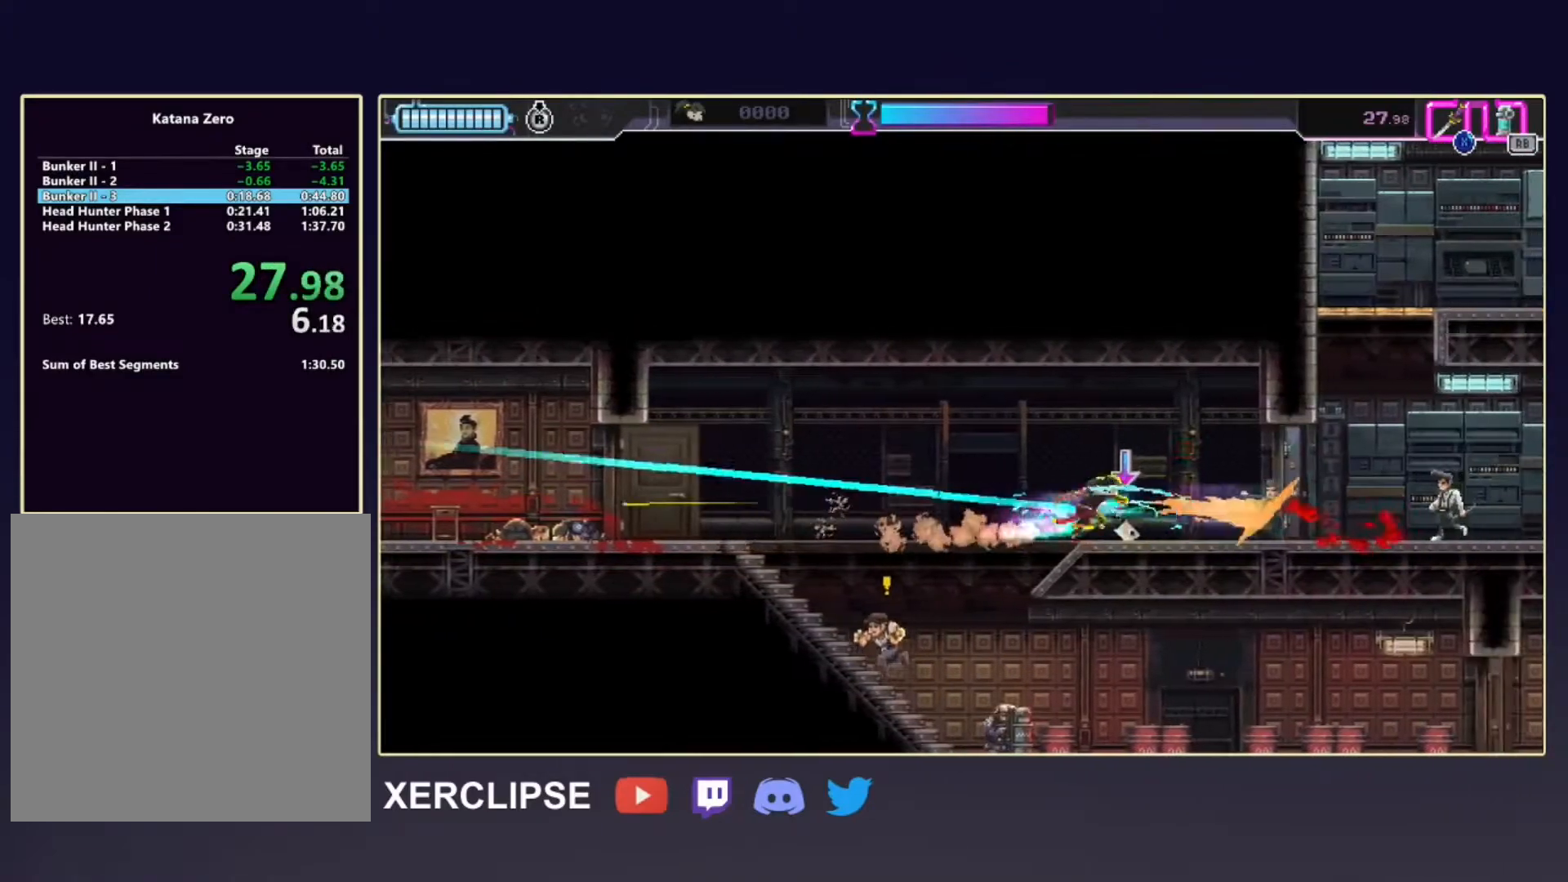
{"buttons": ["R1"], "left_stick": "right", "events": [[67, "R2", "down"], [67, "X", "up"], [233, "X", "down"], [350, "R1", "down"], [400, "R2", "up"], [400, "X", "up"]]}
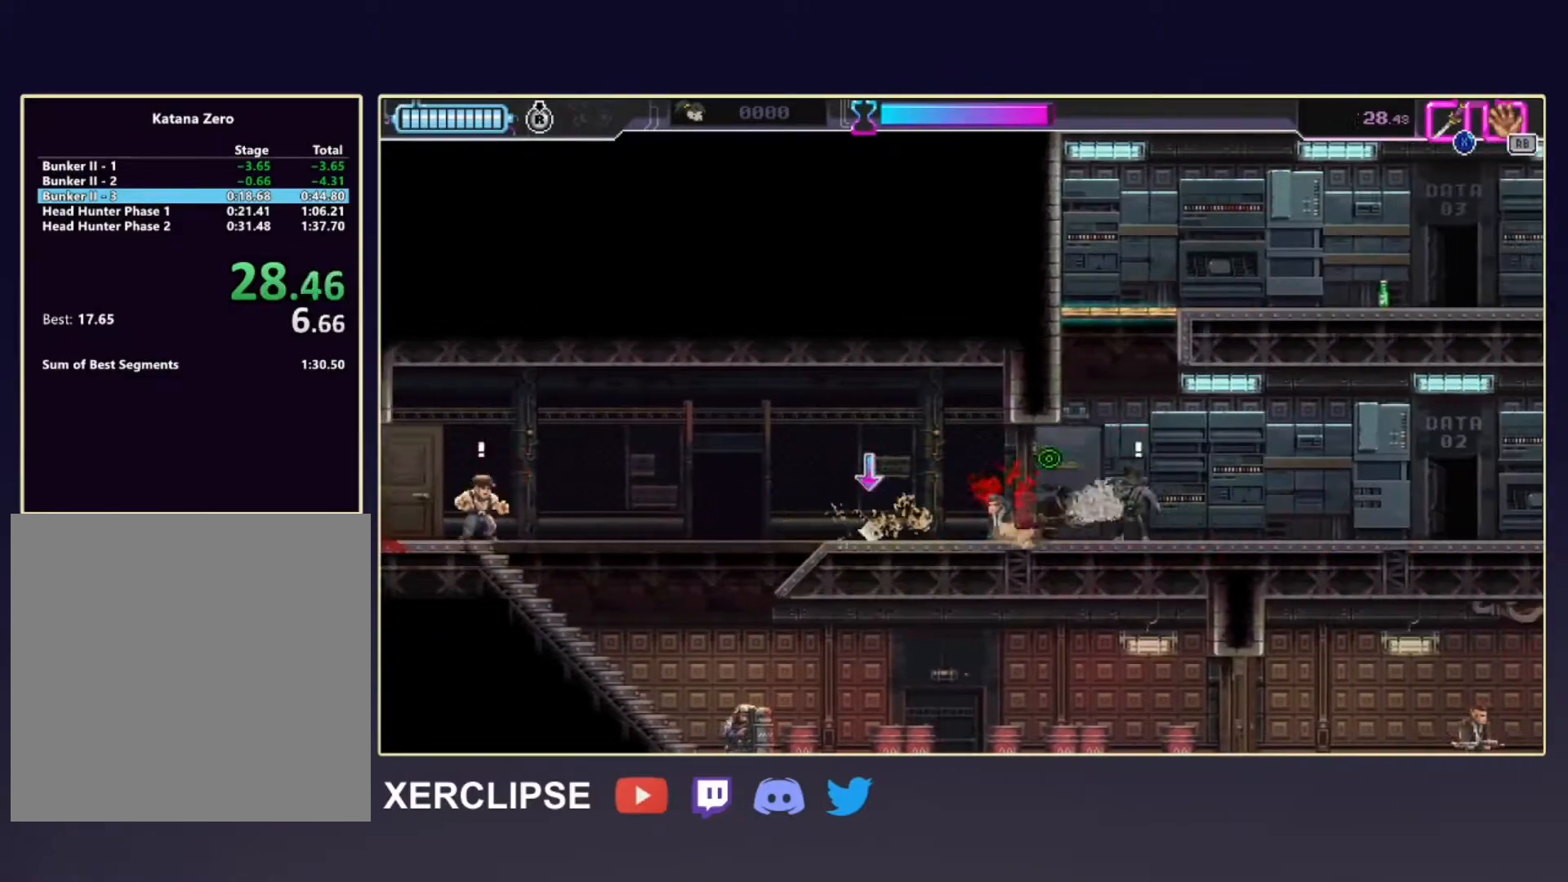
{"buttons": ["R2"], "left_stick": "right", "events": [[17, "R1", "up"], [83, "X", "down"], [250, "X", "up"], [417, "R2", "down"]]}
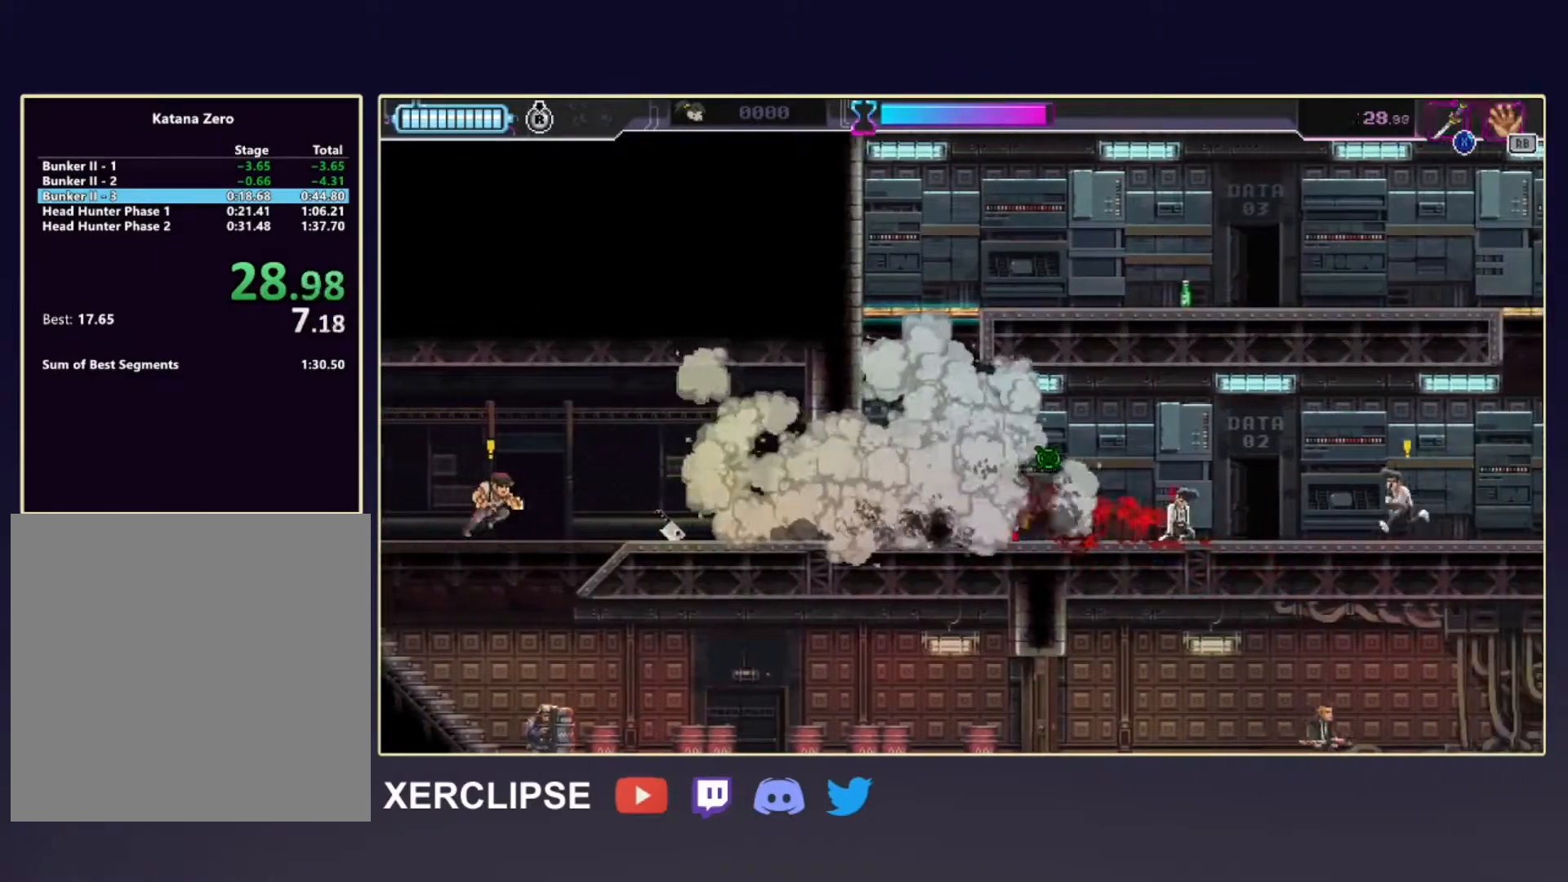
{"buttons": [], "left_stick": "right", "events": [[233, "X", "down"], [250, "R2", "up"], [367, "X", "up"]]}
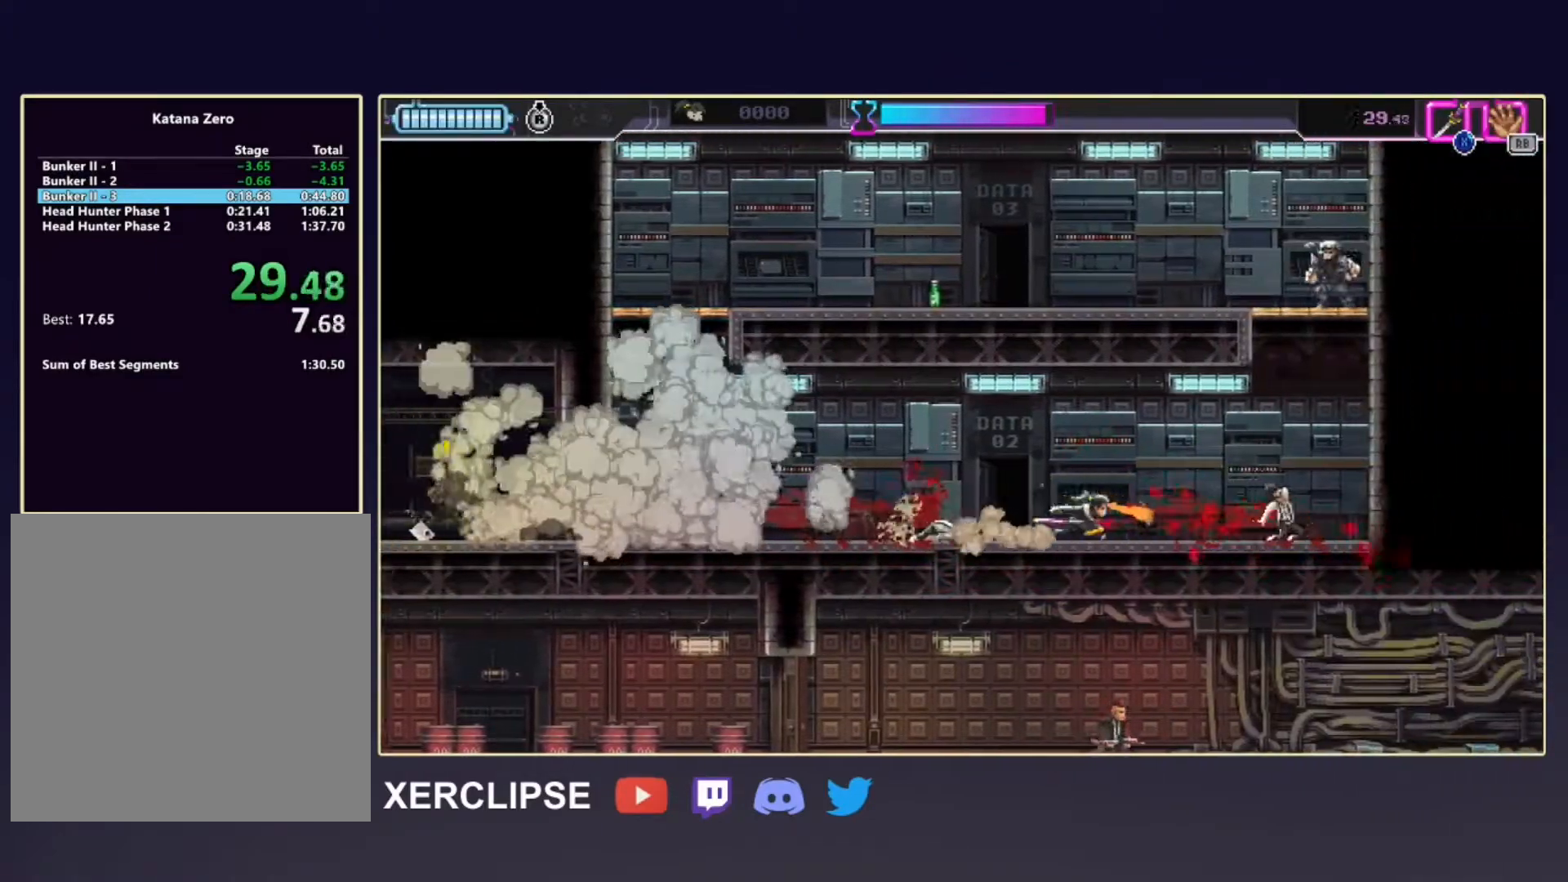
{"buttons": [], "left_stick": "right", "events": [[117, "R2", "down"], [417, "R2", "up"]]}
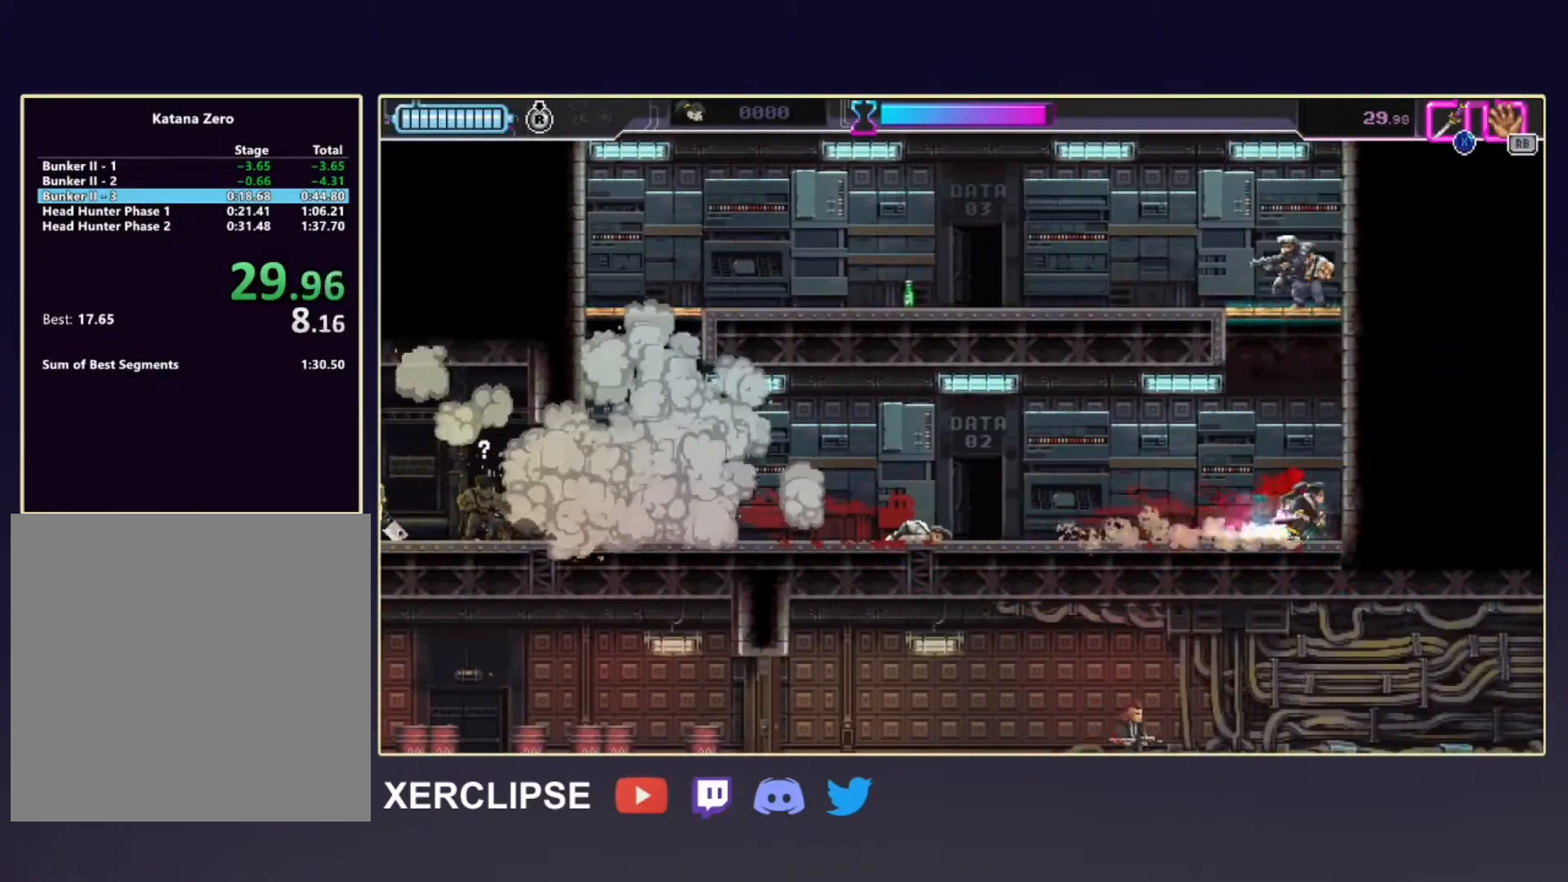
{"buttons": ["X"], "left_stick": "up-left", "events": [[83, "A", "down"], [83, "left_stick", "up-right"], [200, "left_stick", "up"], [400, "X", "down"], [467, "A", "up"], [500, "left_stick", "up-left"]]}
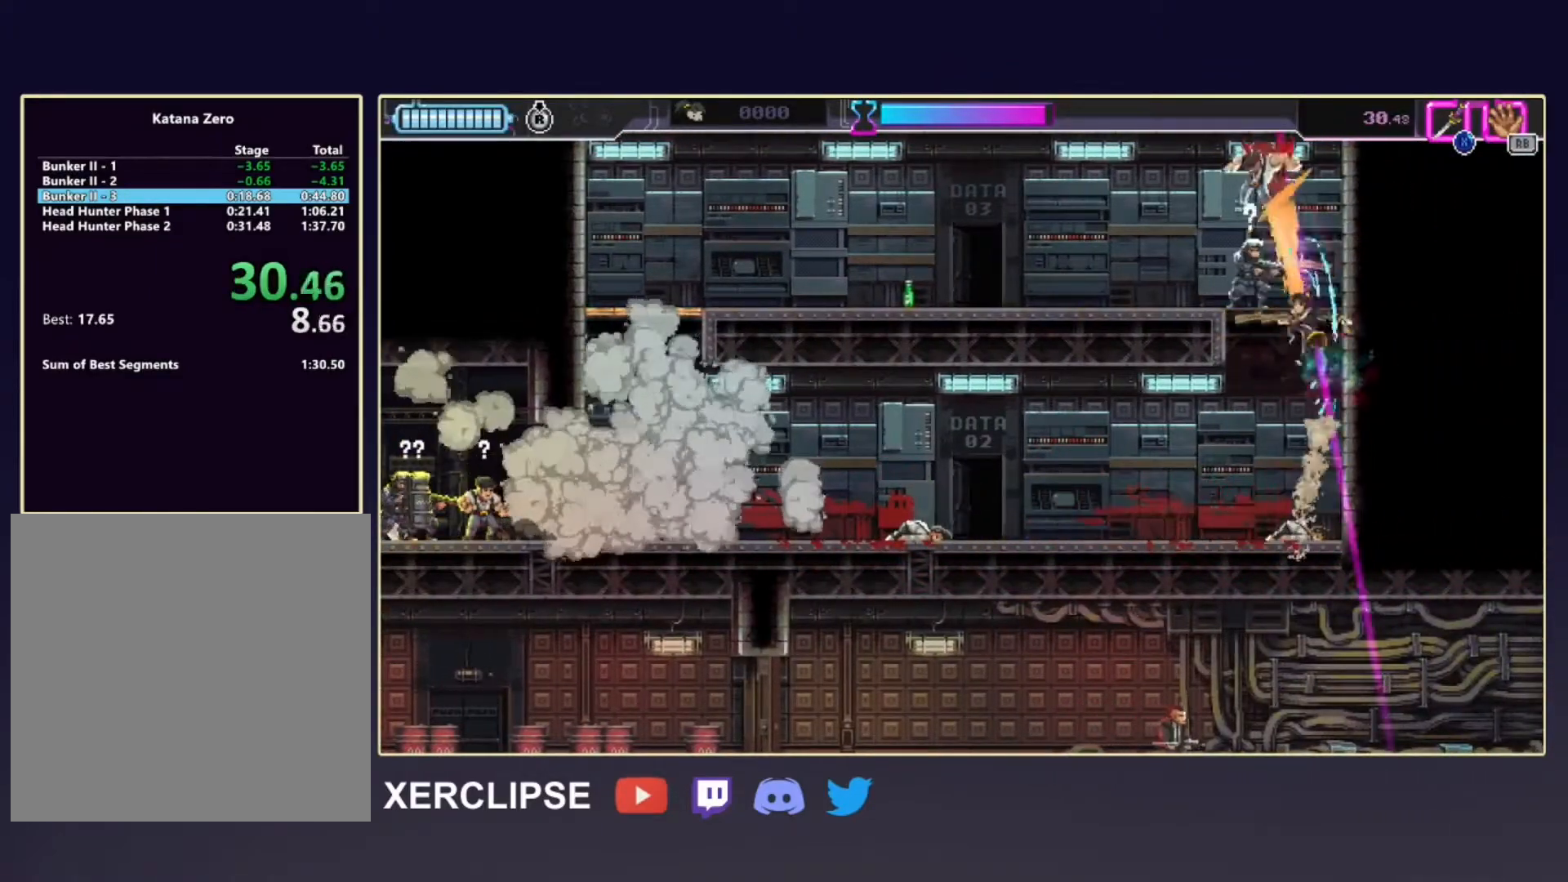
{"buttons": ["R2"], "left_stick": "left", "events": [[33, "X", "up"], [117, "X", "down"], [133, "left_stick", "left"], [283, "X", "up"], [450, "R2", "down"]]}
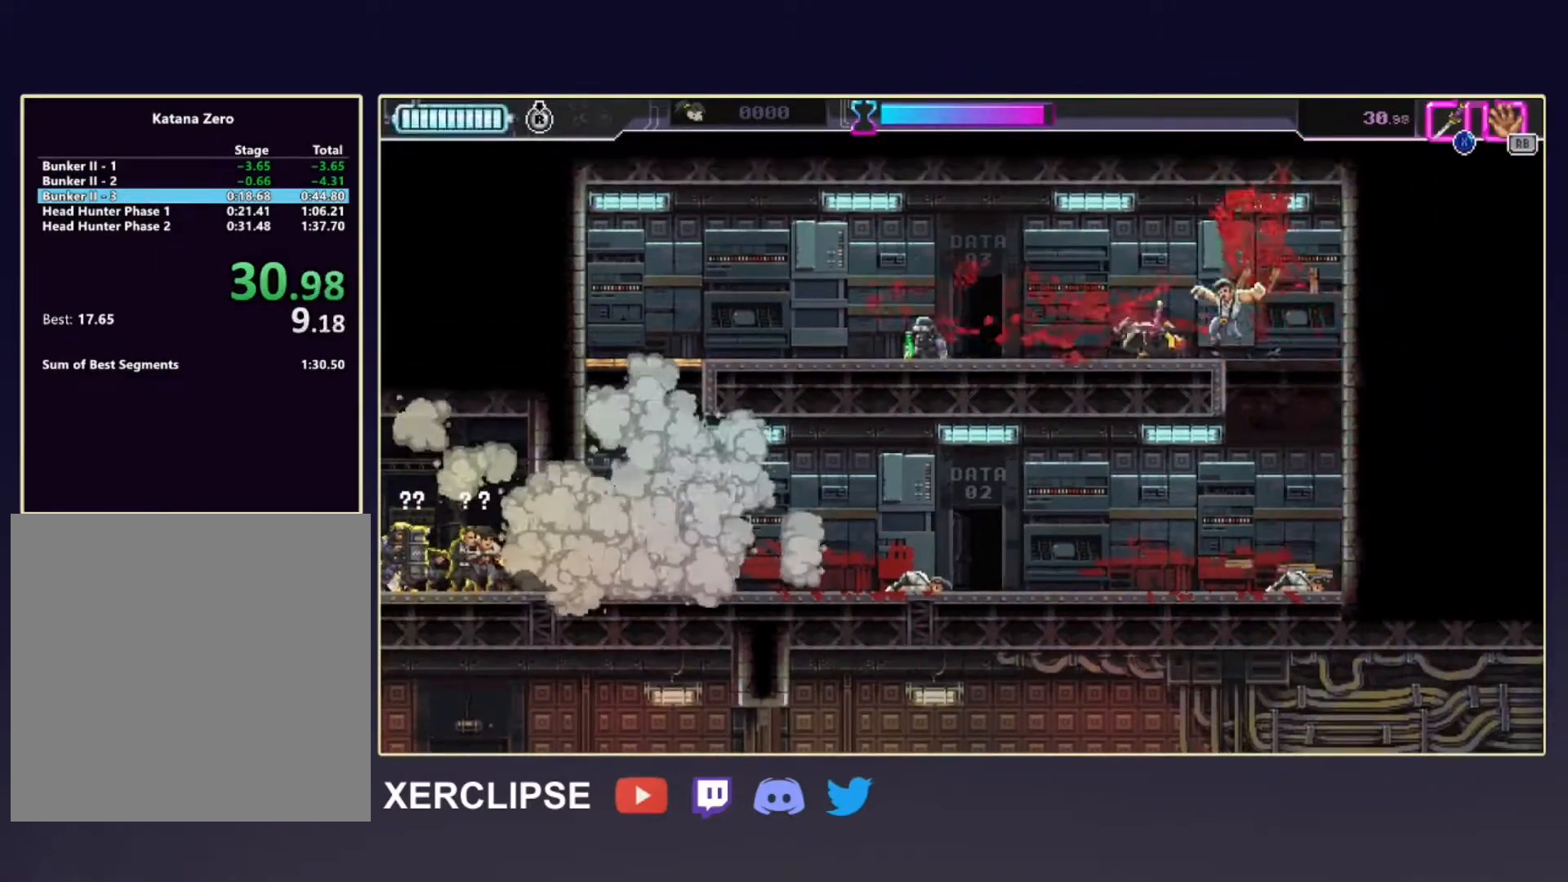
{"buttons": ["R2"], "left_stick": "left", "events": [[150, "R2", "up"], [333, "R2", "down"]]}
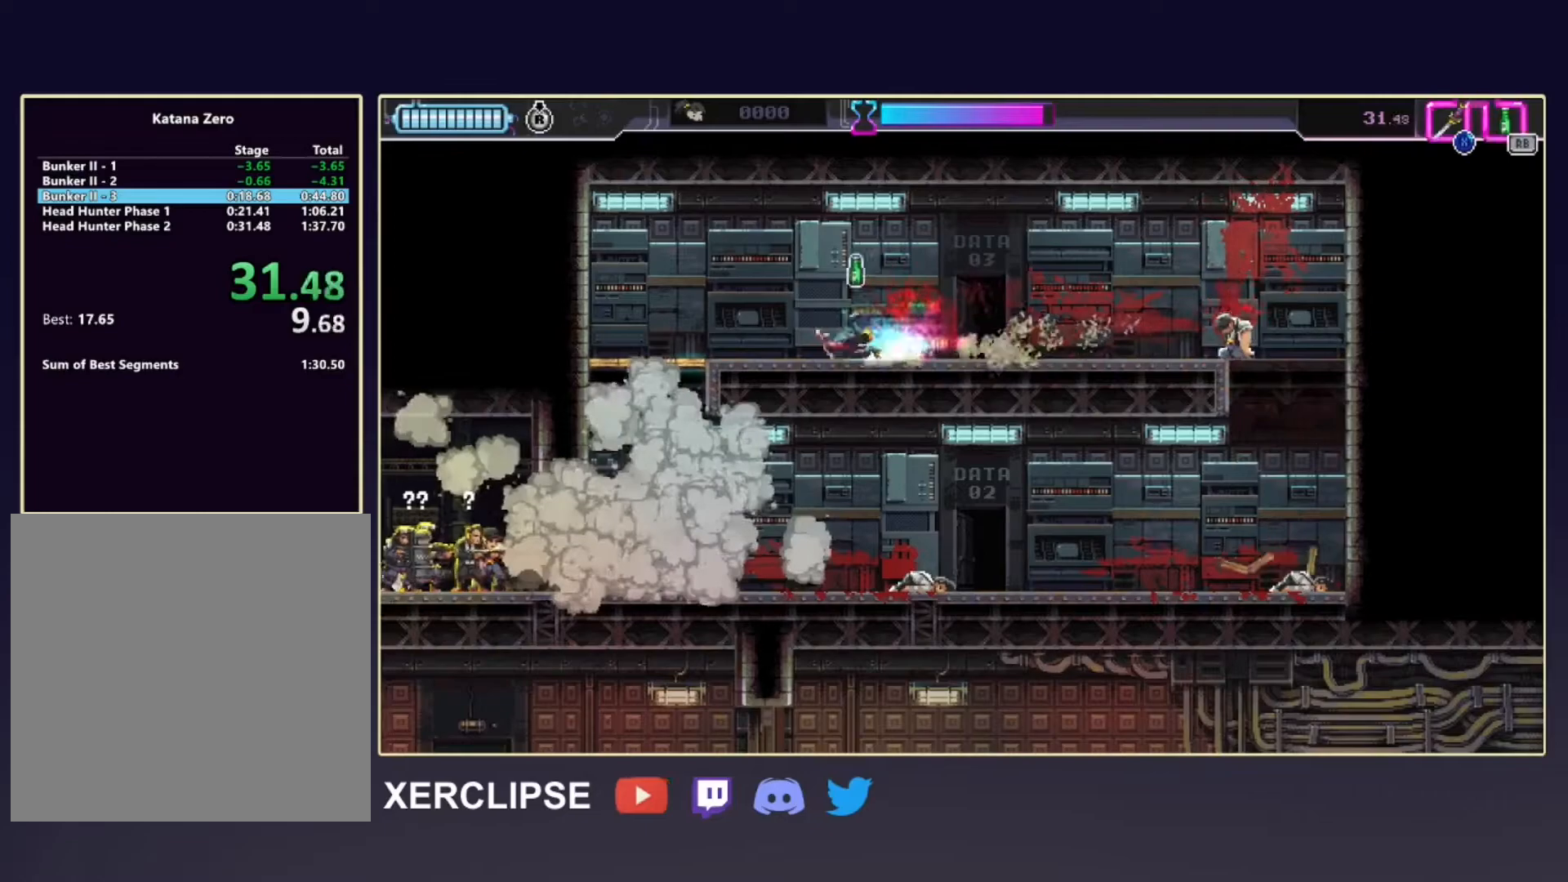
{"buttons": ["X"], "left_stick": "down", "events": [[150, "R2", "up"], [383, "left_stick", "down"], [400, "X", "down"]]}
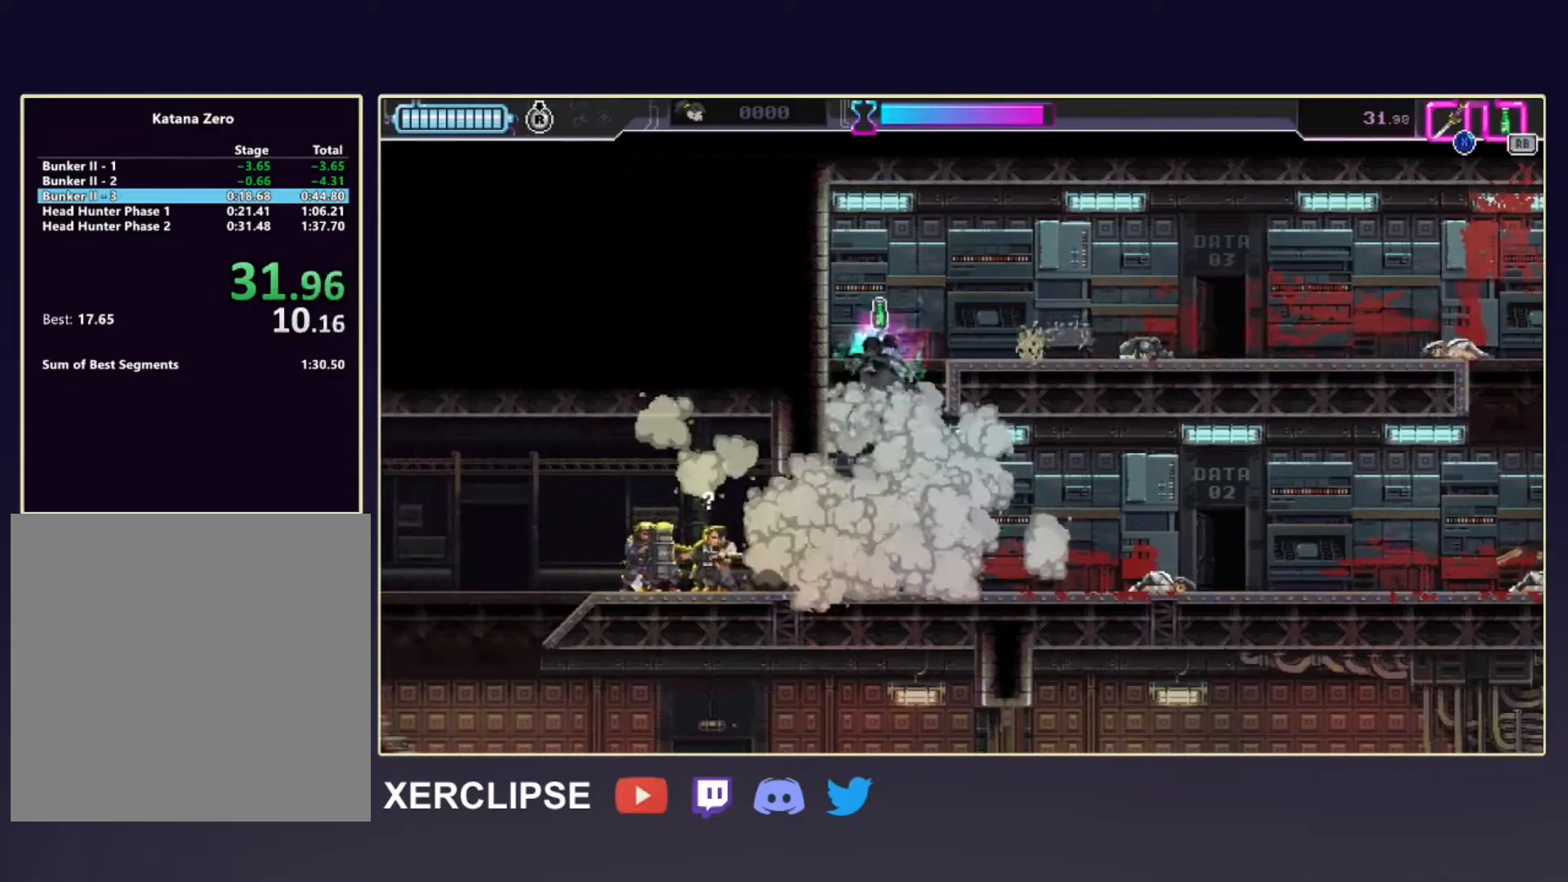
{"buttons": [], "left_stick": "left", "events": [[17, "X", "up"], [383, "R1", "down"], [383, "left_stick", "left"], [483, "R1", "up"]]}
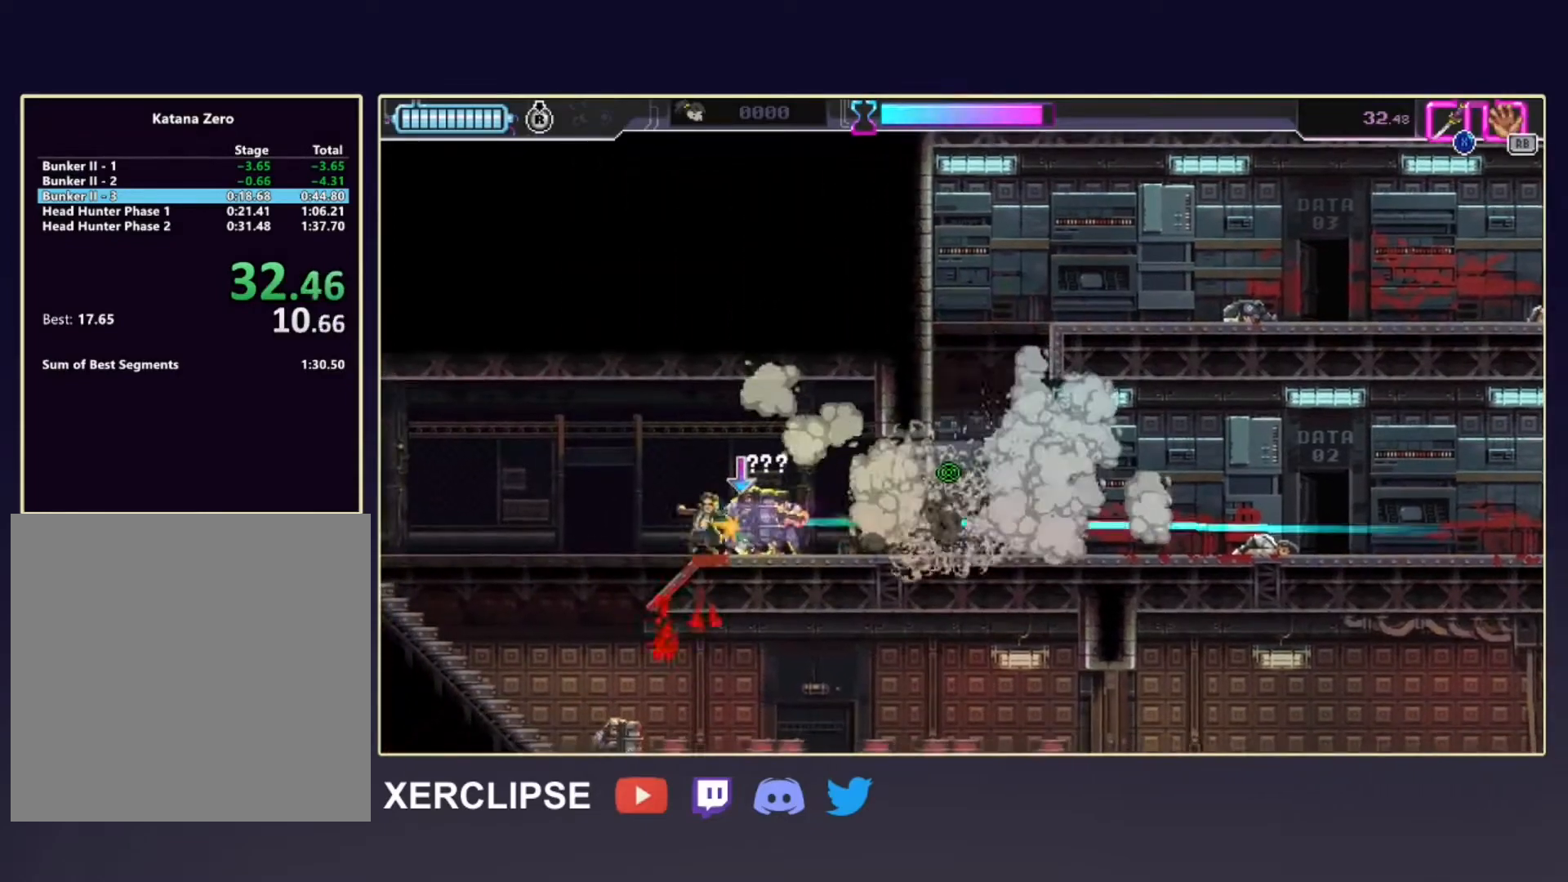
{"buttons": ["X"], "left_stick": "right", "events": [[17, "R2", "down"], [367, "R2", "up"], [400, "left_stick", "right"], [417, "X", "down"]]}
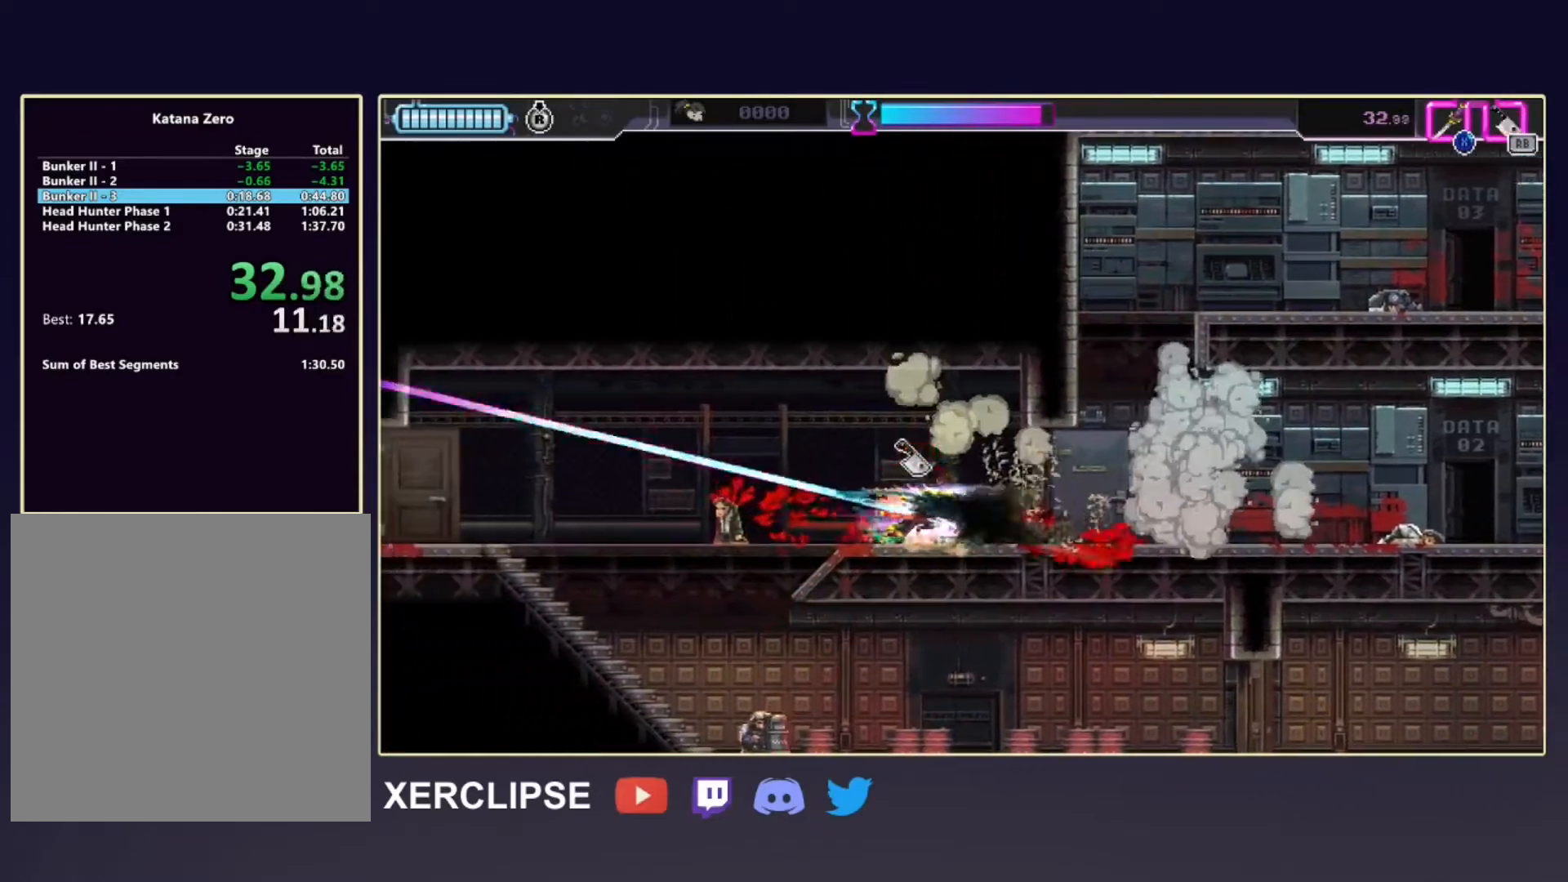
{"buttons": ["X"], "left_stick": "down", "events": [[50, "X", "up"], [83, "R2", "down"], [83, "left_stick", "left"], [400, "X", "down"], [417, "R2", "up"], [467, "left_stick", "down"]]}
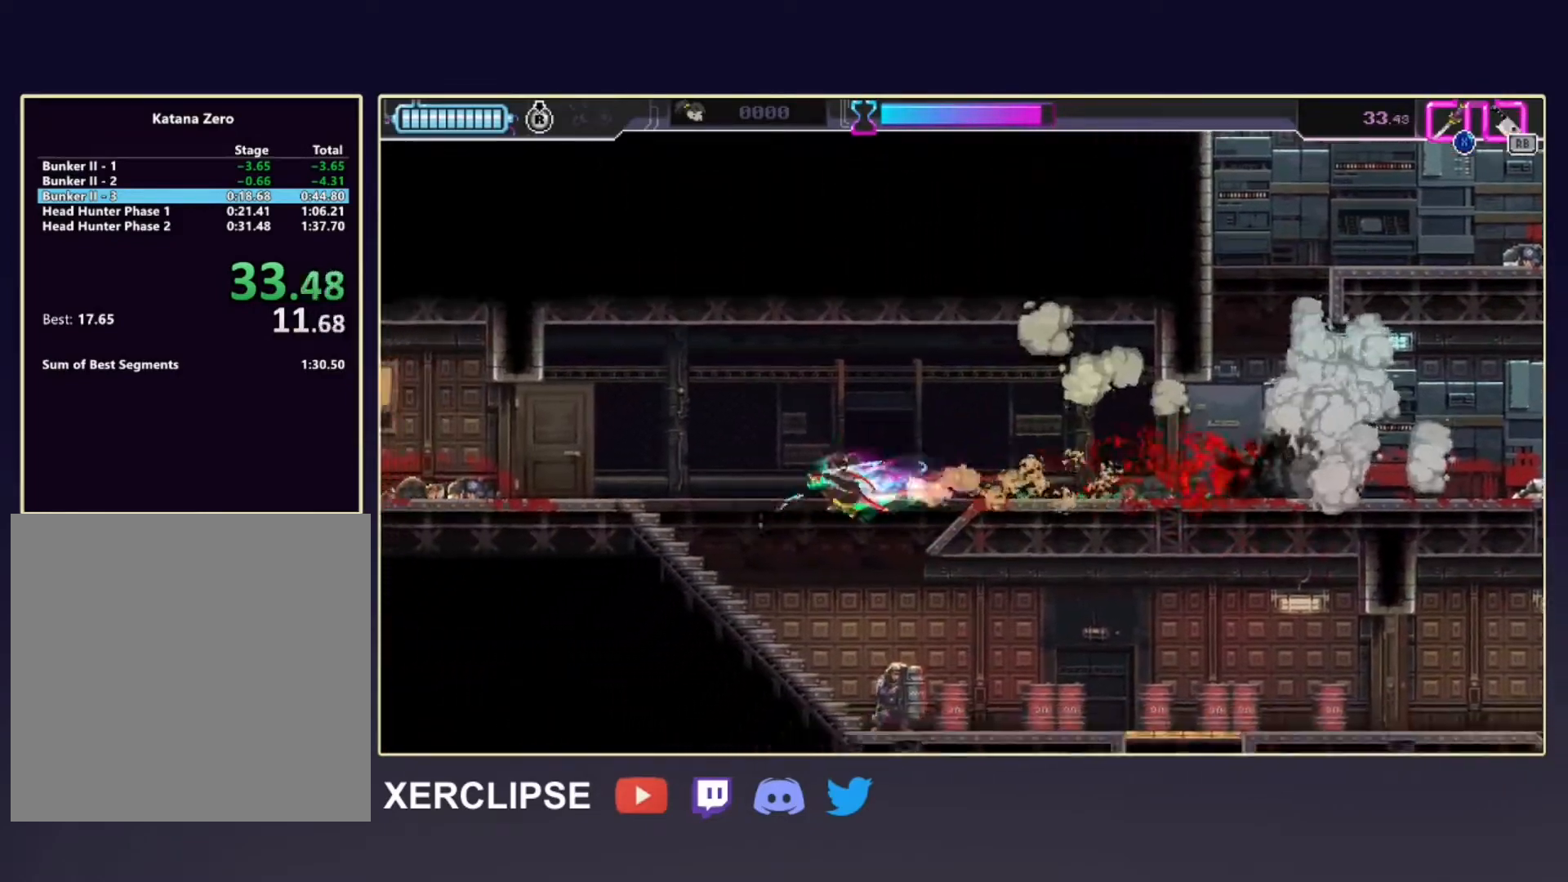
{"buttons": [], "left_stick": "down-right", "events": [[33, "X", "up"], [183, "left_stick", "down-right"], [233, "X", "down"], [400, "X", "up"]]}
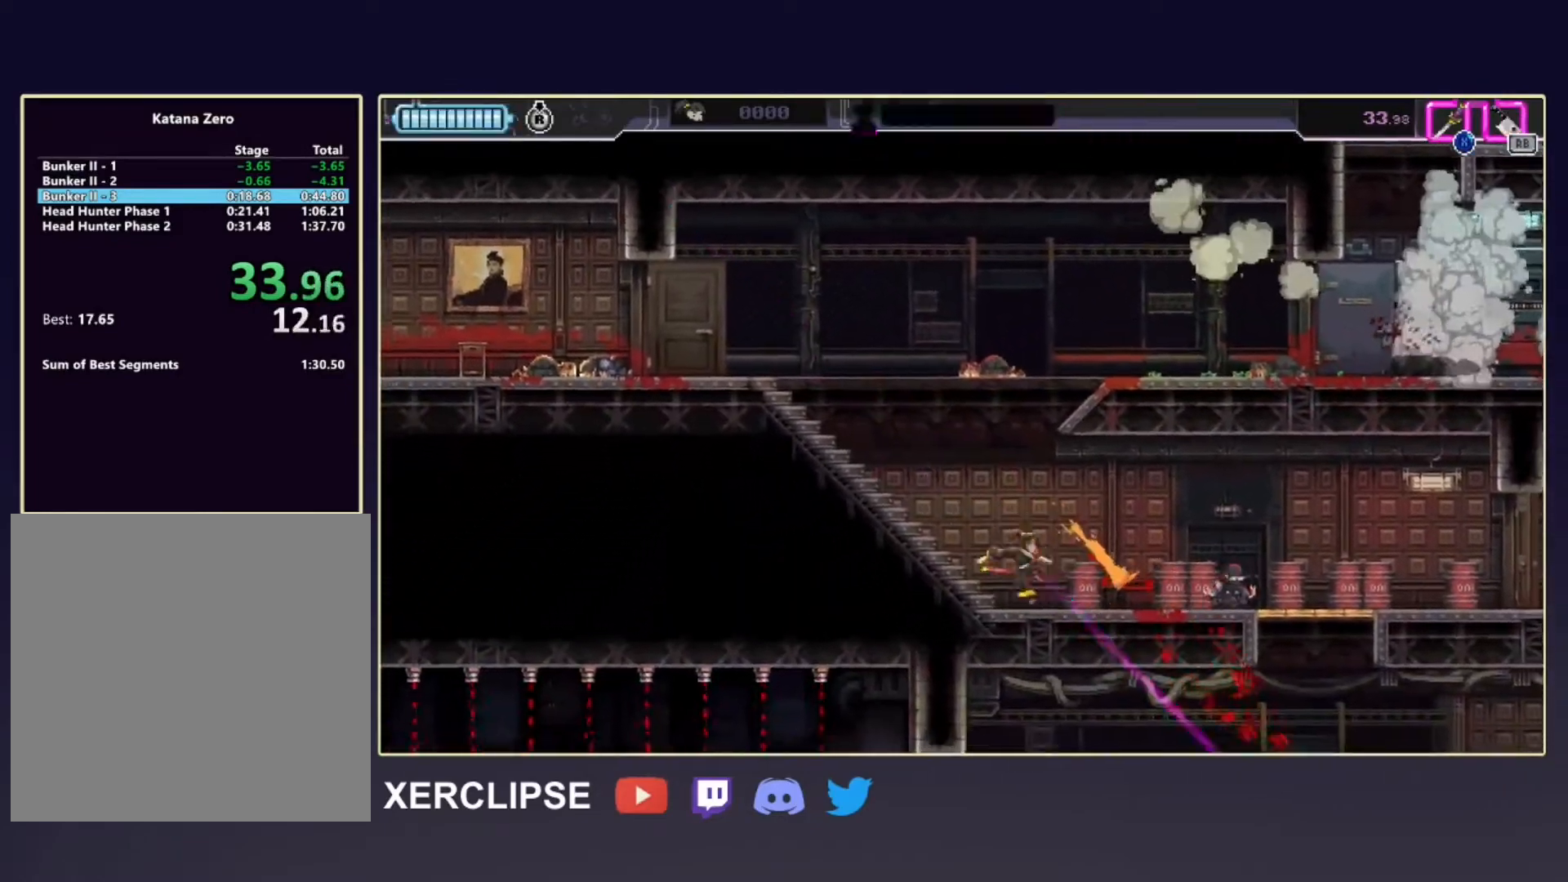
{"buttons": [], "left_stick": "down-right", "events": [[100, "R2", "down"], [350, "R2", "up"]]}
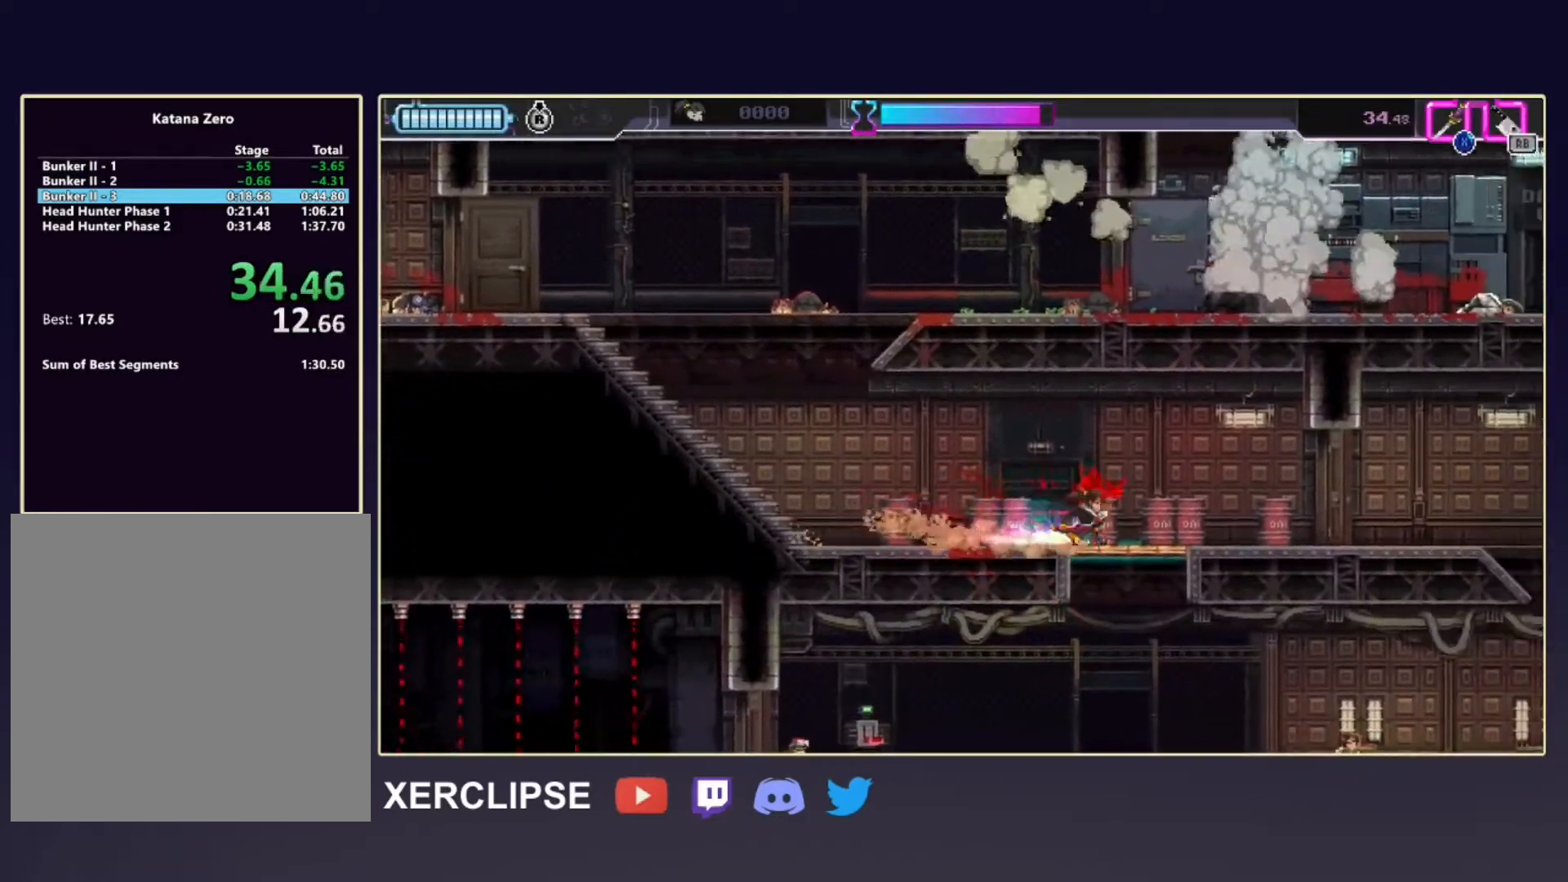
{"buttons": ["R2"], "left_stick": "left", "events": [[17, "X", "down"], [33, "left_stick", "down"], [133, "X", "up"], [233, "left_stick", "down-left"], [417, "R2", "down"], [433, "left_stick", "left"]]}
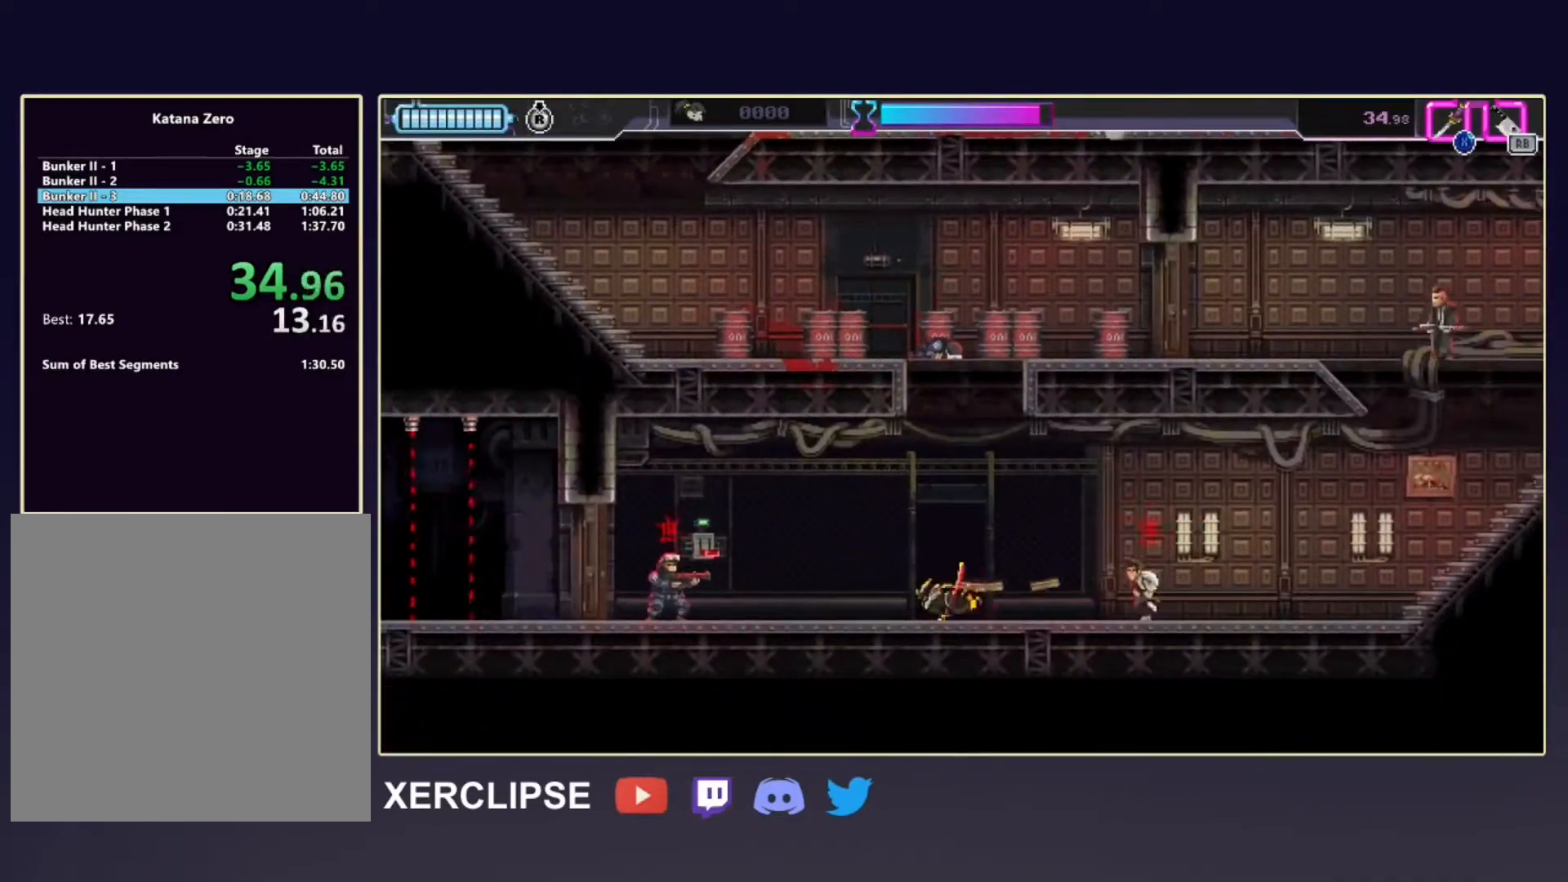
{"buttons": ["R2"], "left_stick": "right", "events": [[200, "X", "down"], [283, "R2", "up"], [333, "X", "up"], [367, "left_stick", "right"], [383, "R2", "down"]]}
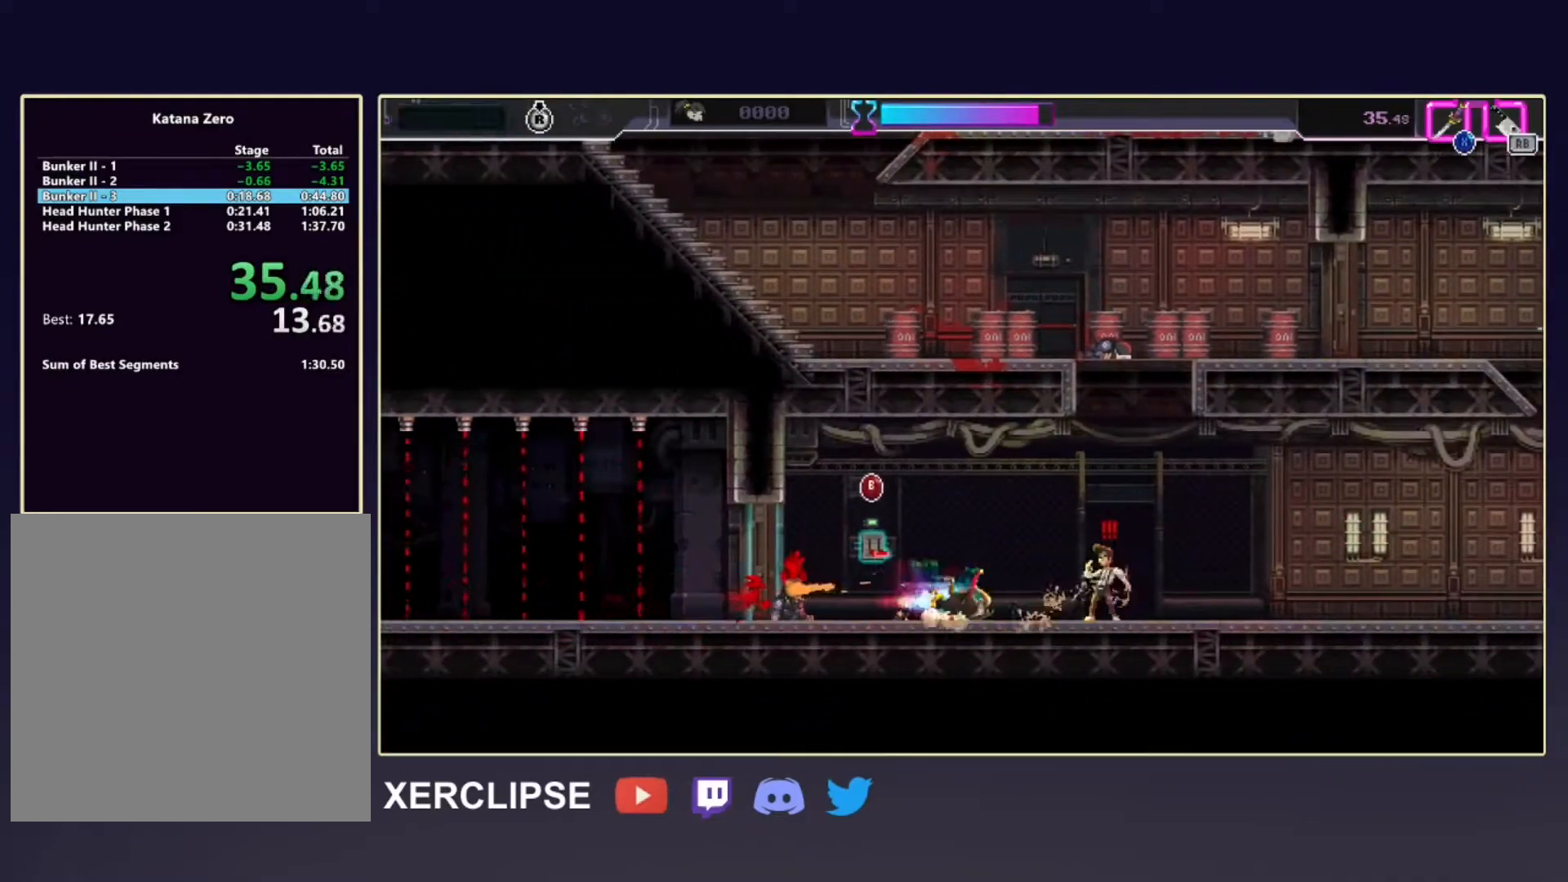
{"buttons": ["R2"], "left_stick": "right", "events": [[33, "X", "down"], [117, "R2", "up"], [167, "X", "up"], [383, "R2", "down"]]}
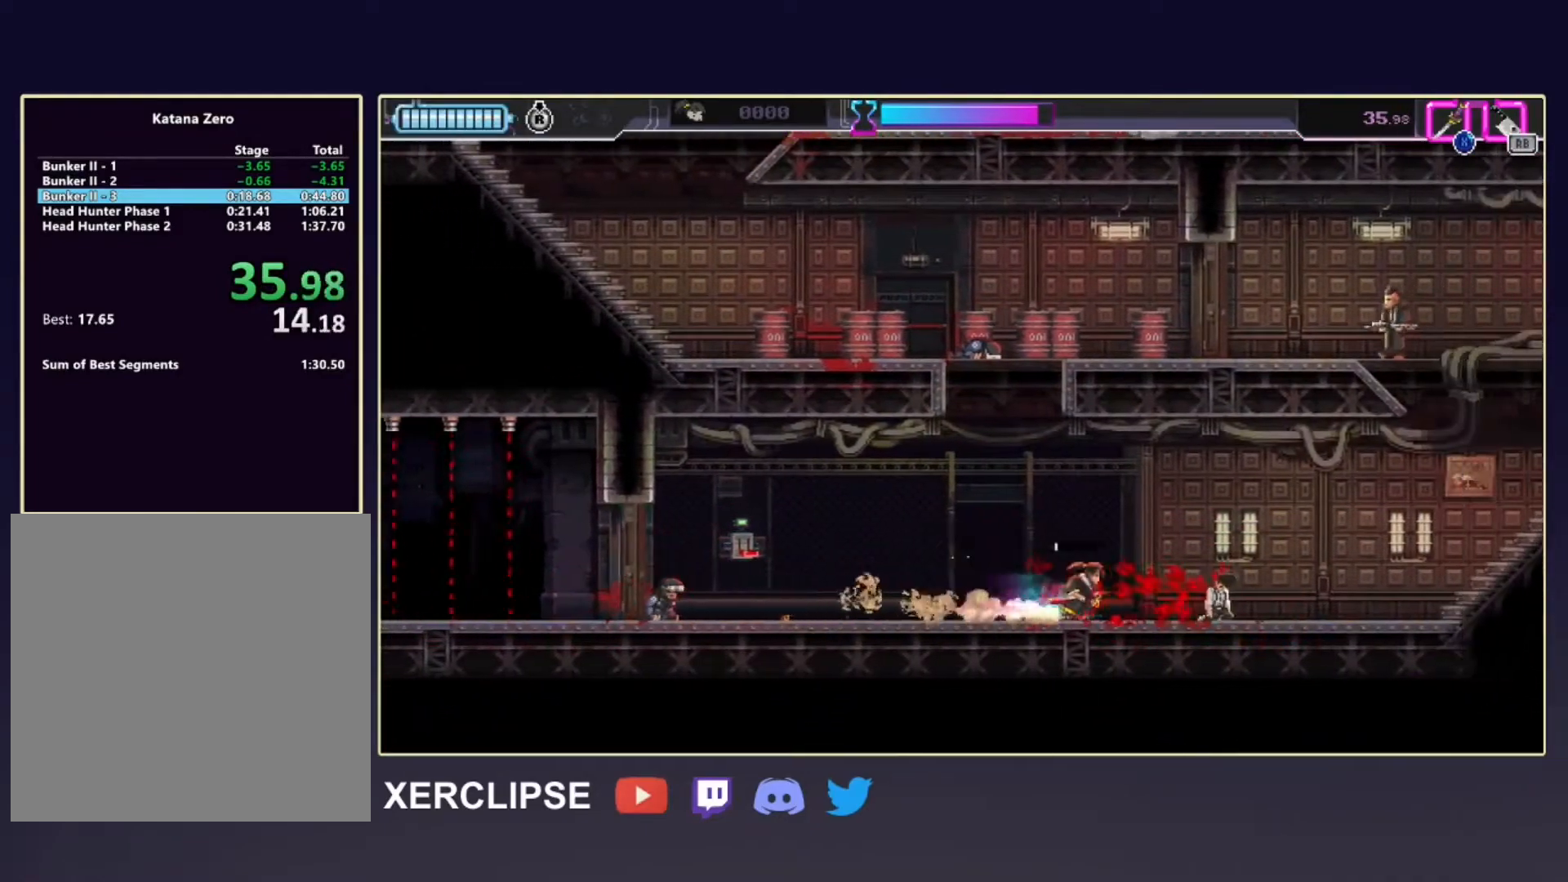
{"buttons": [], "left_stick": "right", "events": [[67, "R2", "up"], [183, "R2", "down"], [383, "R2", "up"]]}
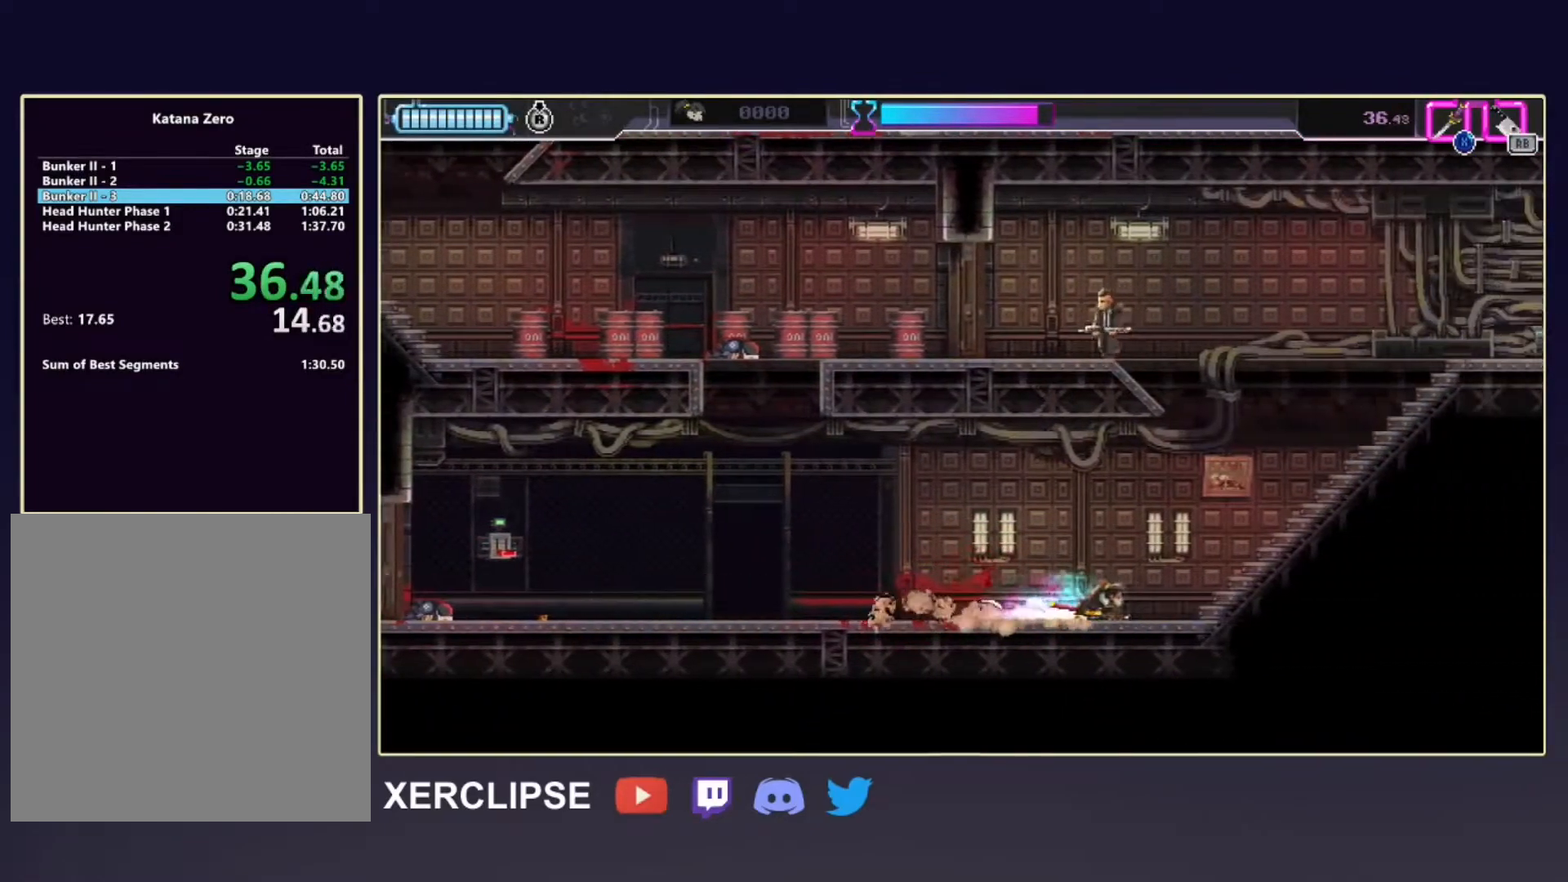
{"buttons": ["R2"], "left_stick": "right", "events": [[50, "R2", "down"], [250, "R2", "up"], [450, "R2", "down"]]}
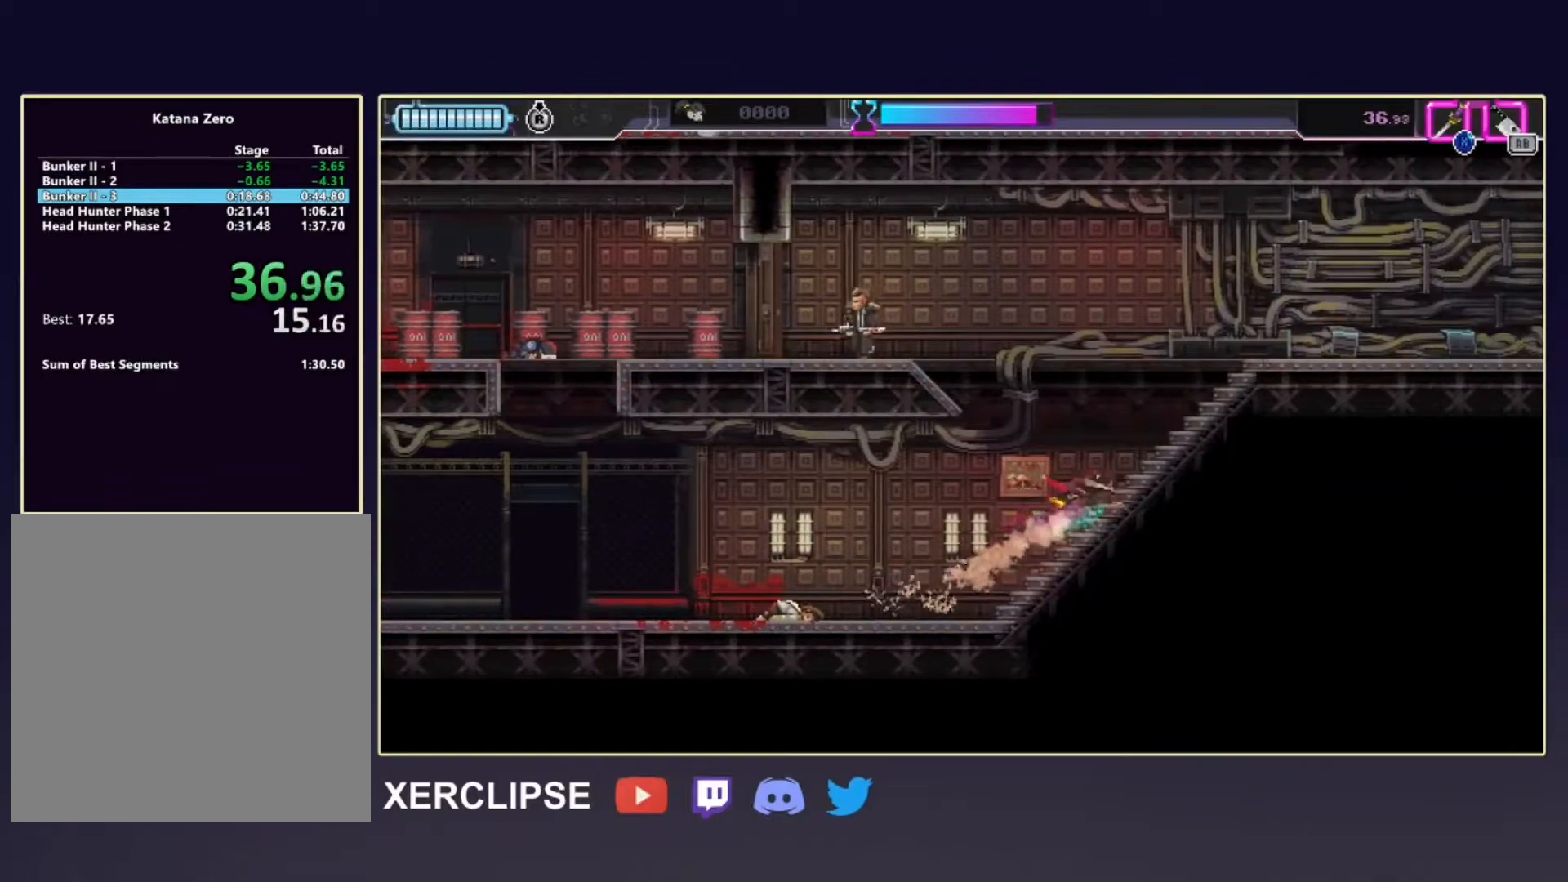
{"buttons": ["R2"], "left_stick": "right", "events": [[200, "left_stick", "left"], [250, "R2", "up"], [267, "R1", "down"], [367, "left_stick", "right"], [400, "R1", "up"], [450, "R2", "down"]]}
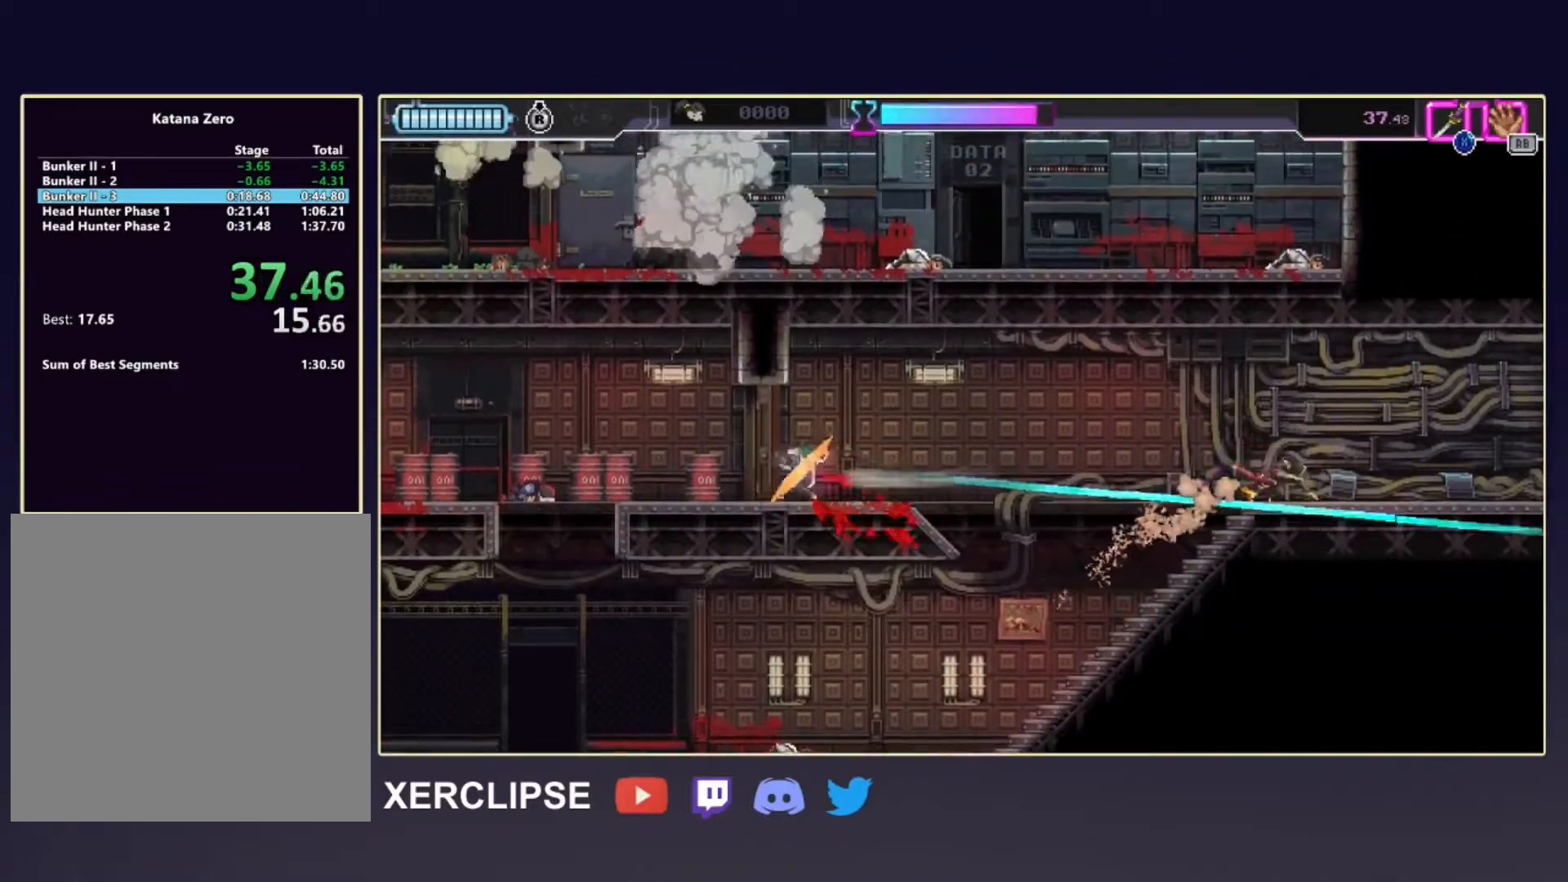
{"buttons": ["R2"], "left_stick": "right", "events": [[217, "R2", "up"], [350, "R2", "down"]]}
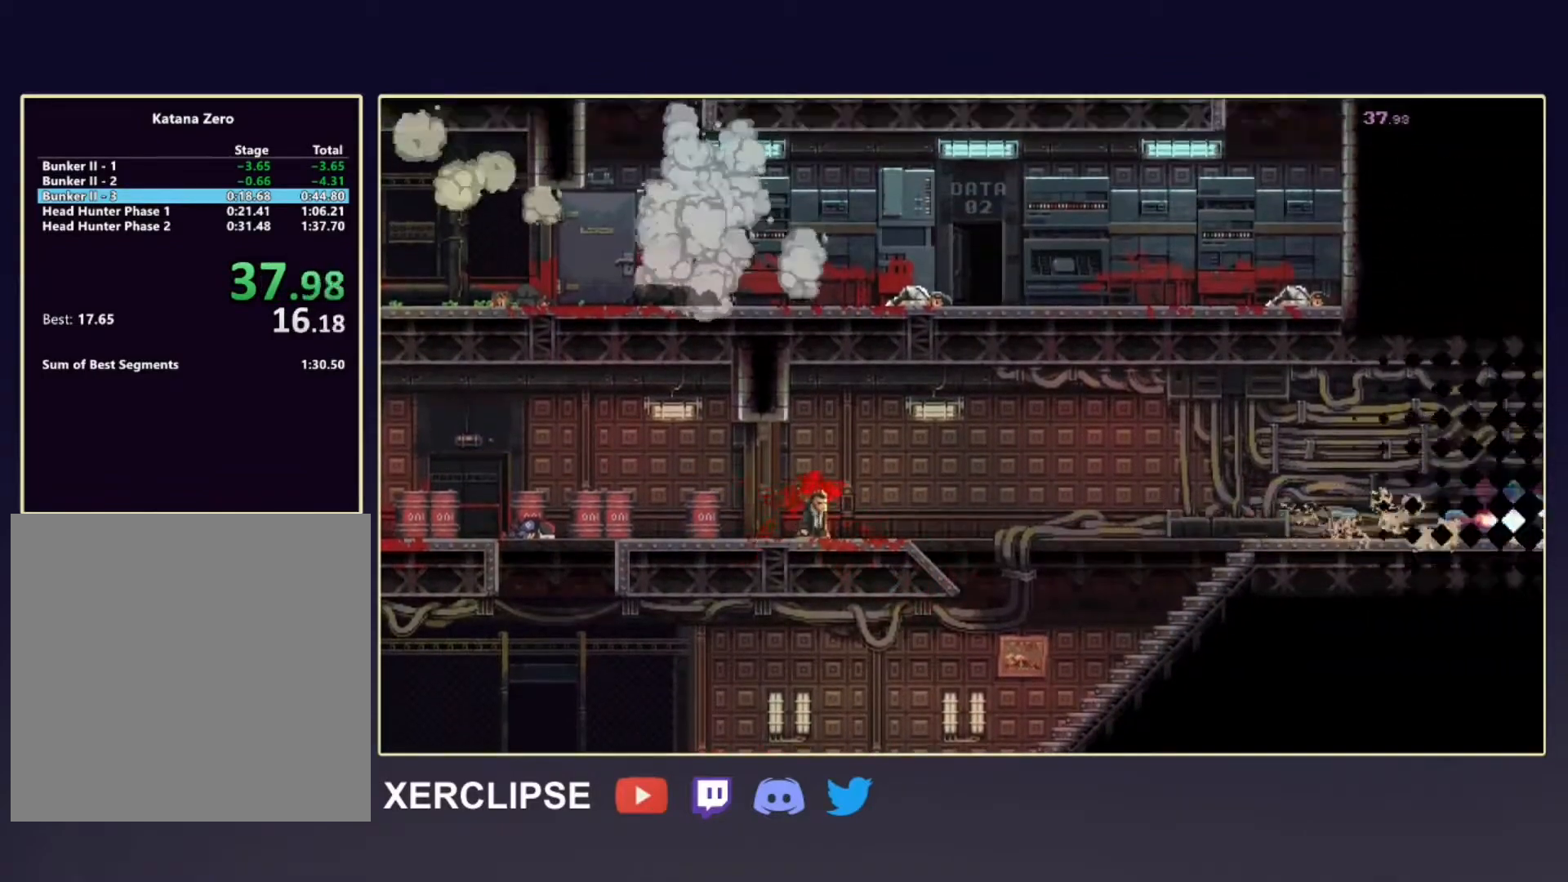
{"buttons": ["R2"], "left_stick": "right", "events": []}
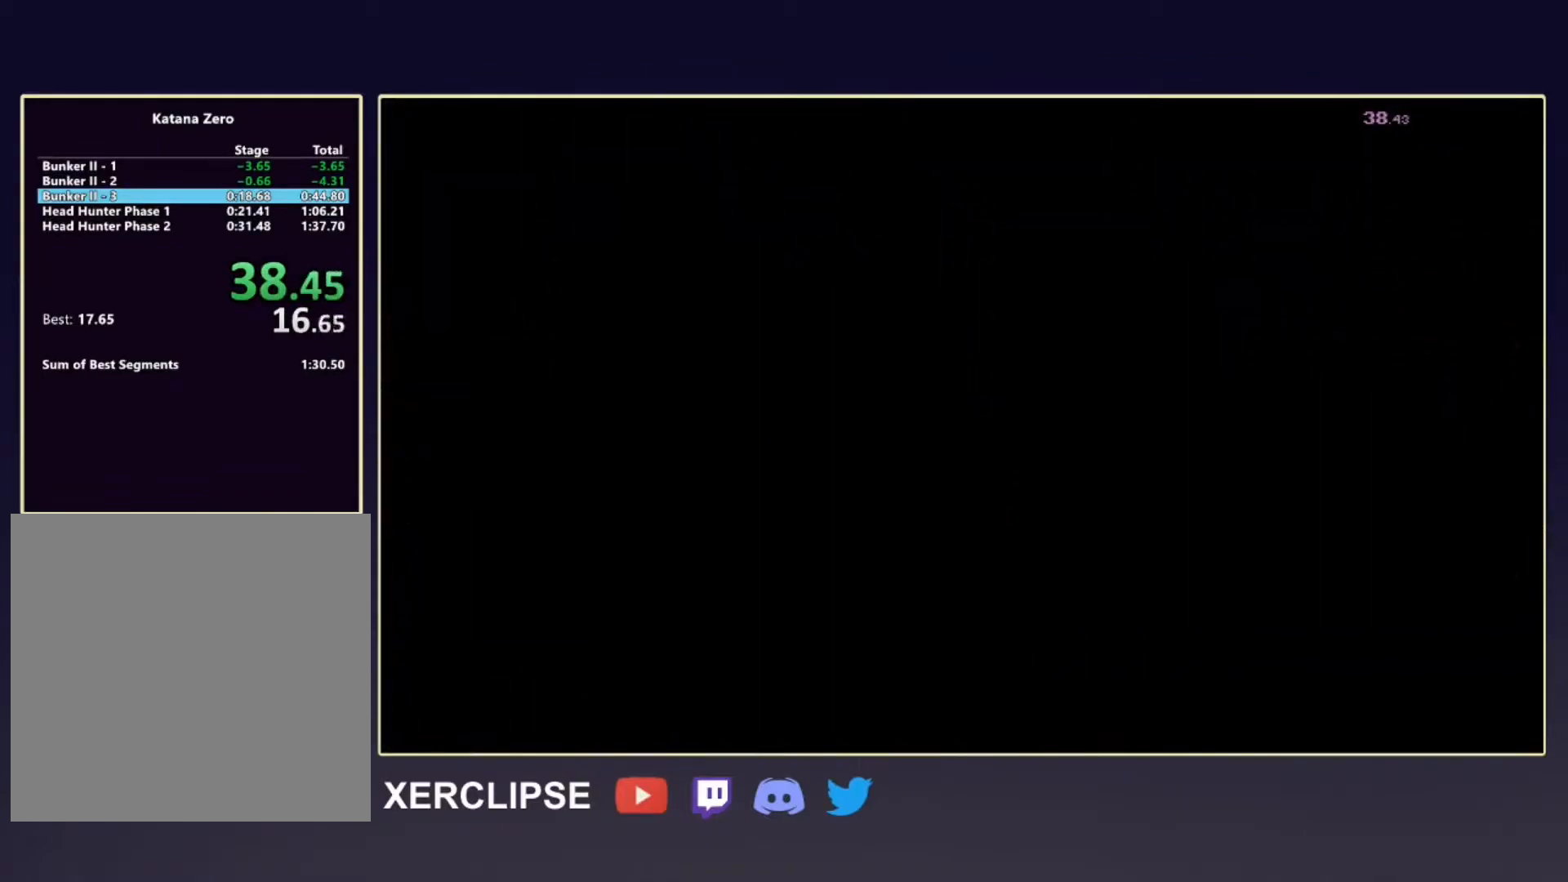
{"buttons": ["R2"], "left_stick": "right", "events": []}
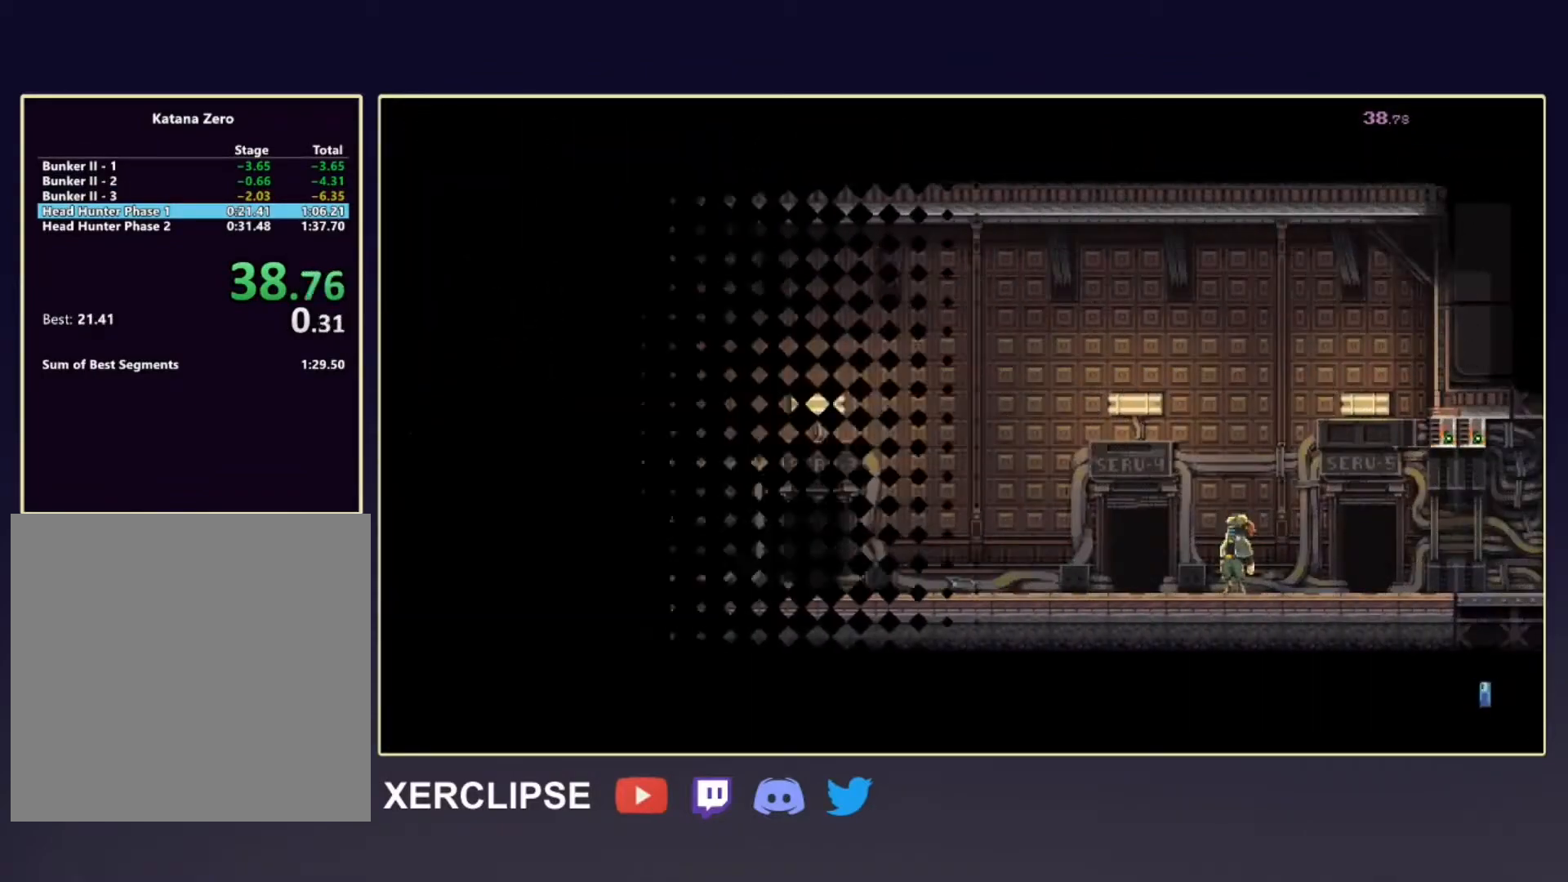
{"buttons": ["R2"], "left_stick": "right", "events": []}
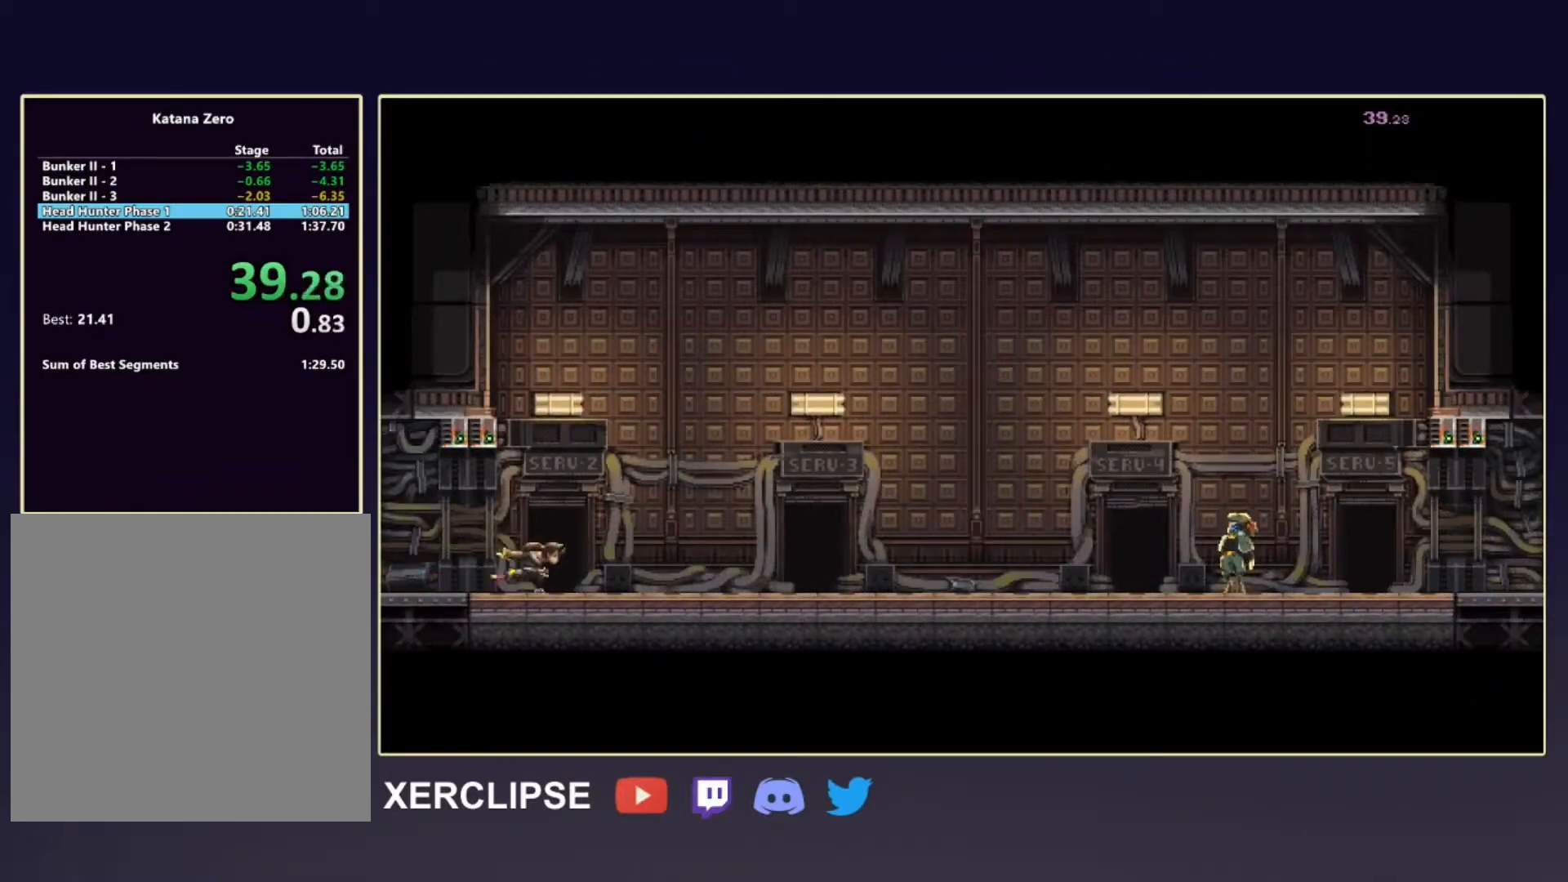
{"buttons": [], "left_stick": "right", "events": [[317, "B", "down"], [367, "R2", "up"], [417, "B", "up"]]}